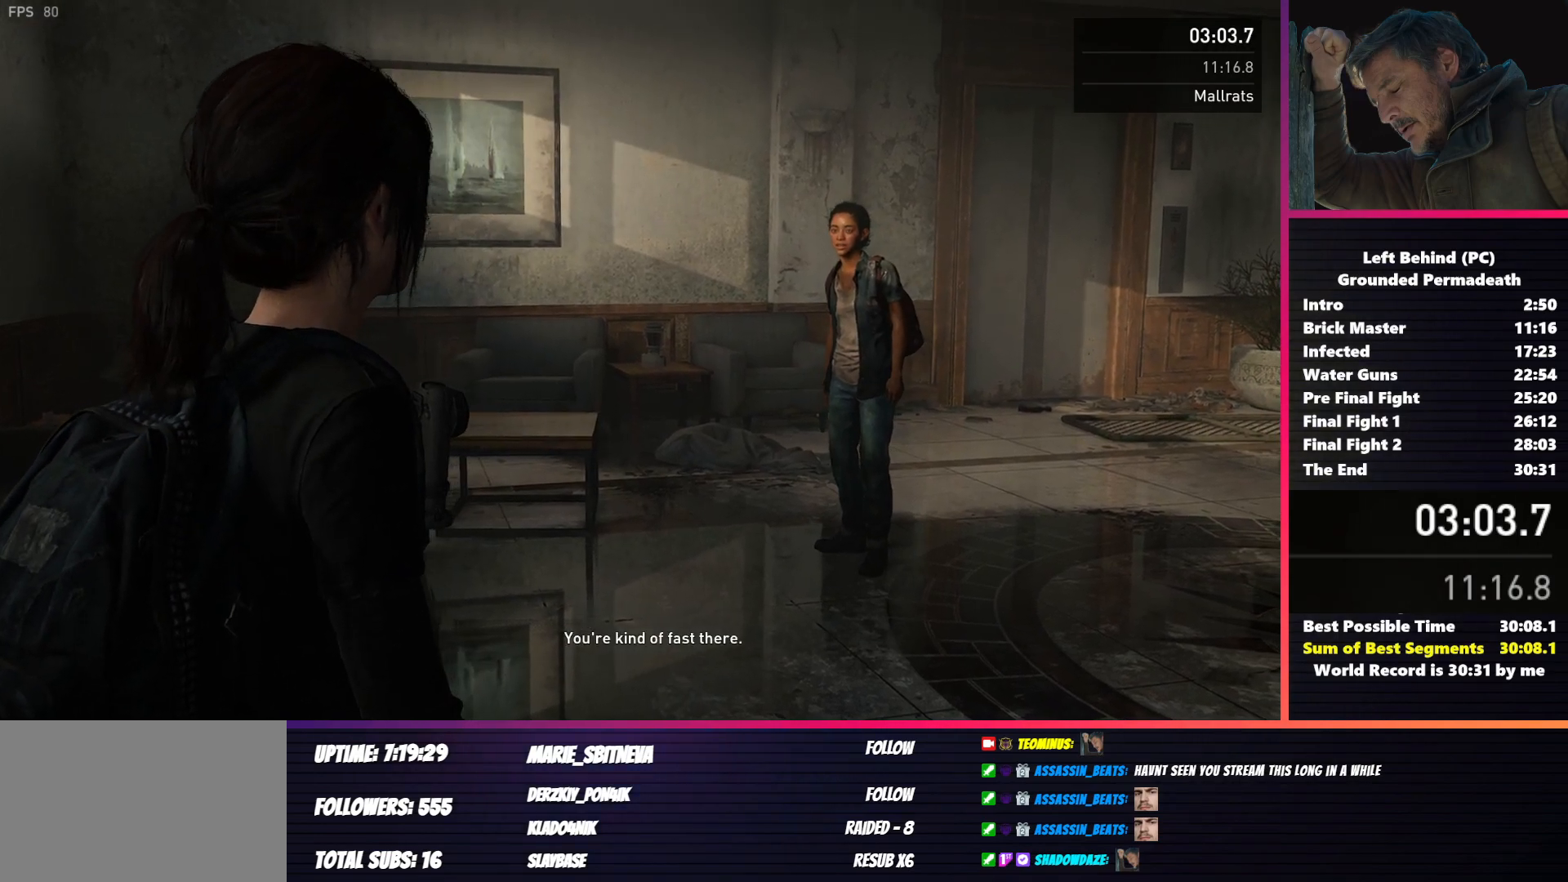
Gameplay with keyboard and mouse; each line is a JSON object with the keys and mouse buttons held at the frame after it. "events" lists presses ("down") and releases ("up") of "1", "2", "3", "4", "5", "a", "alt", "b", "c", "ctrl", "d", "e", "f", "g", "q", "r", "s", "shift", "space", "t", "tab", "v", "w", "x", "z", "mouse_left", "mouse_wheel", "mouse_right", "mouse_mb4" and "mouse_mb5" between this image and that frame as [ms after this image, input, new state], when the widget could be followed in between. "mouse_left", "mouse_wheel", "mouse_right", "mouse_mb4", "mouse_mb5" = the "left", "wheel", "right", "mb4", "mb5" buttons of the "mouse" list. No other keys are recorded. "wheel" means that the mouse wheel is clicked or scrolled. Mouse movement is not recorded.
{"keys": ["d", "shift", "w"], "mouse": [], "events": [[217, "d", "down"], [233, "shift", "down"], [250, "w", "down"]]}
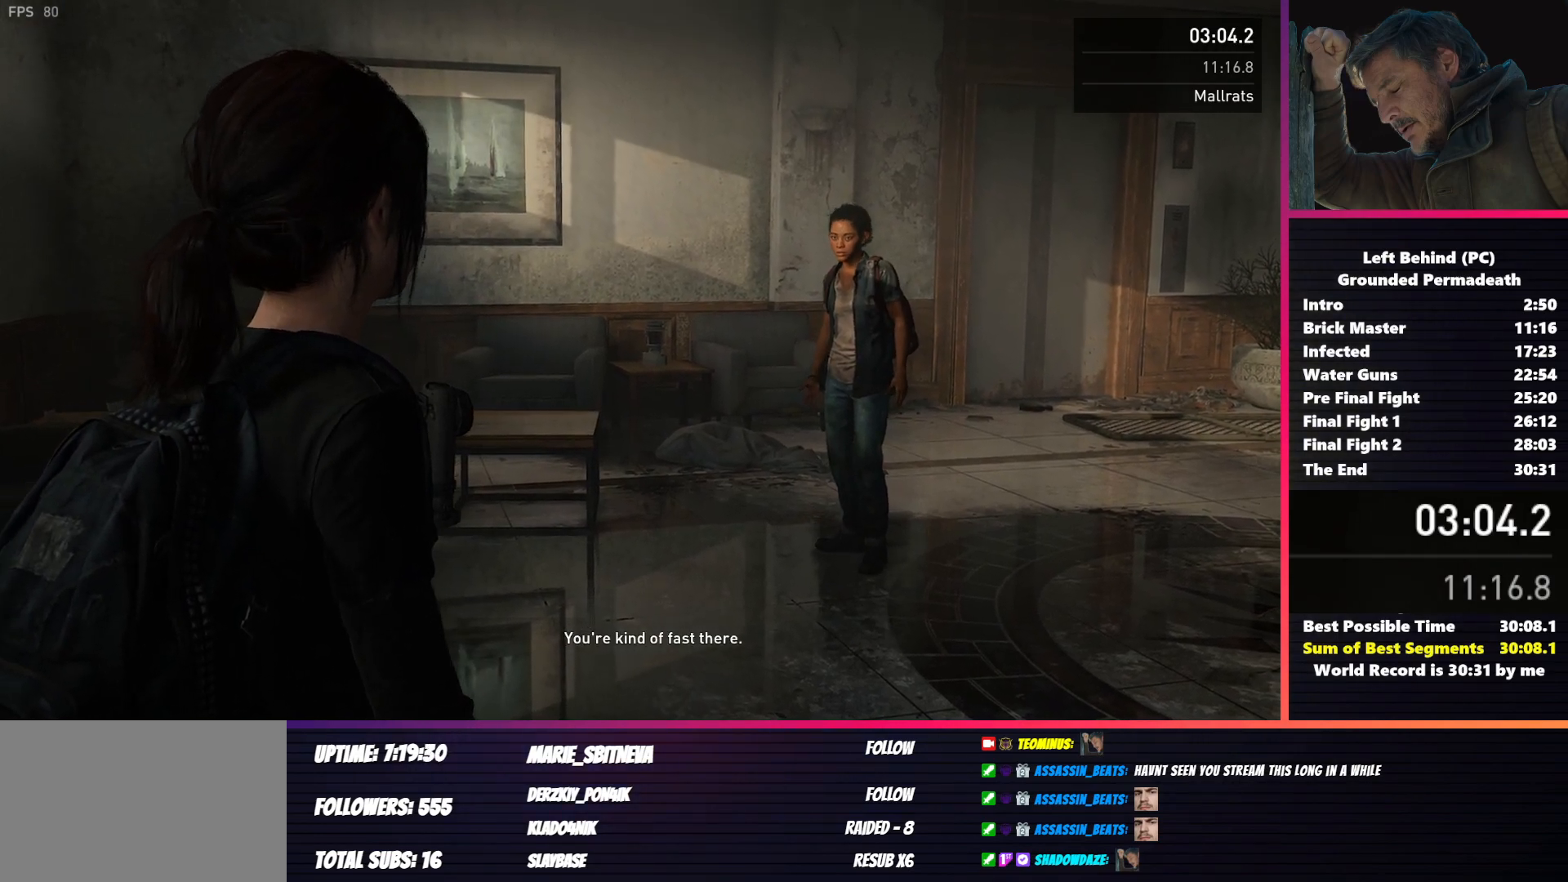
{"keys": ["d", "shift", "w"], "mouse": [], "events": []}
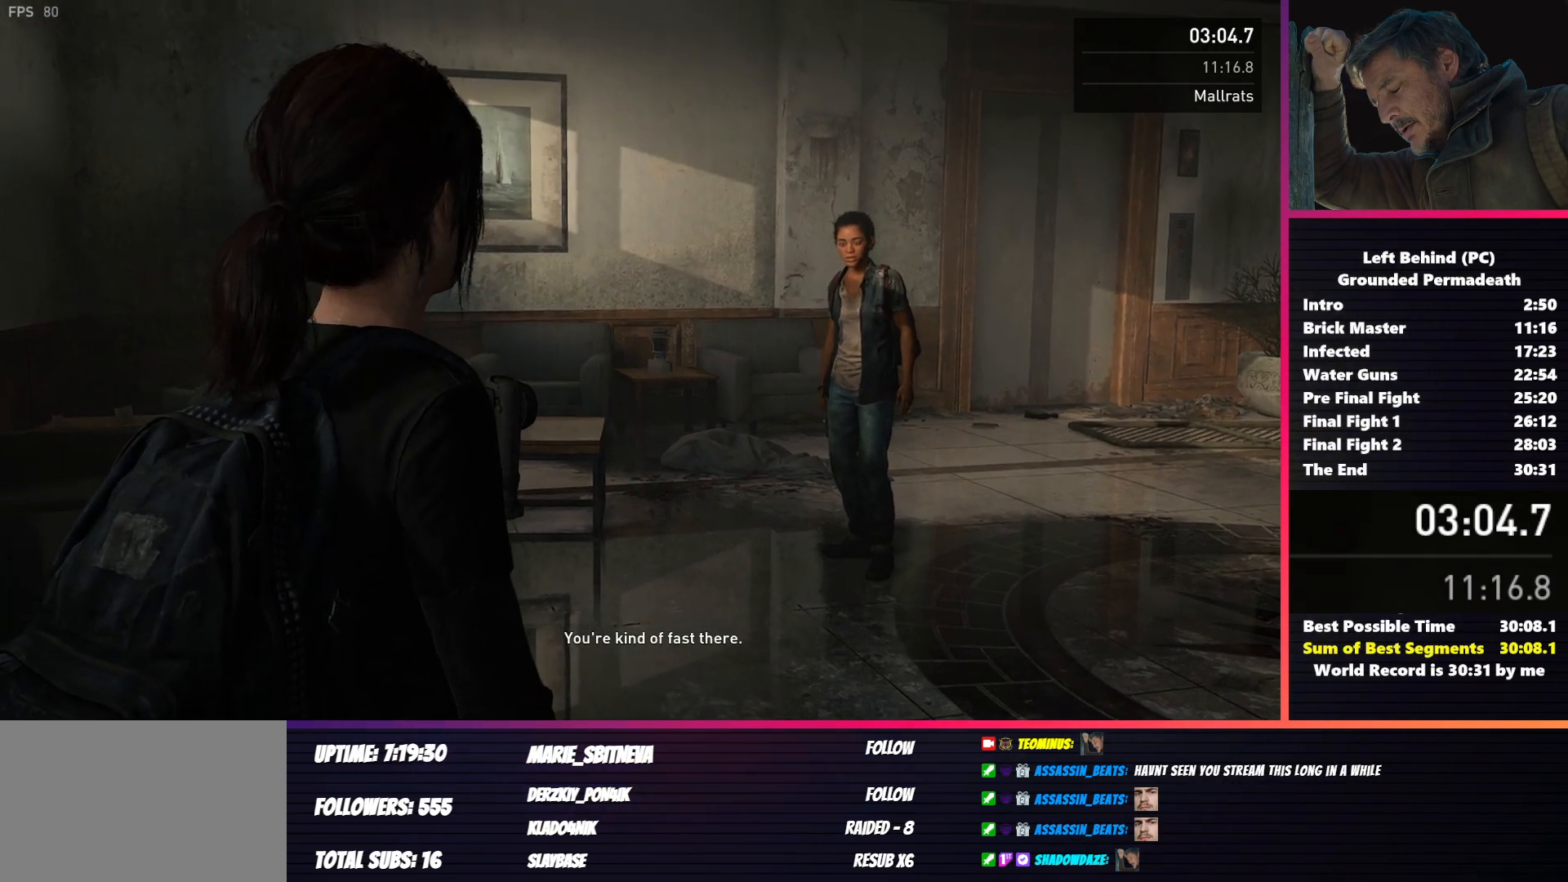
{"keys": ["d", "shift", "w"], "mouse": [], "events": []}
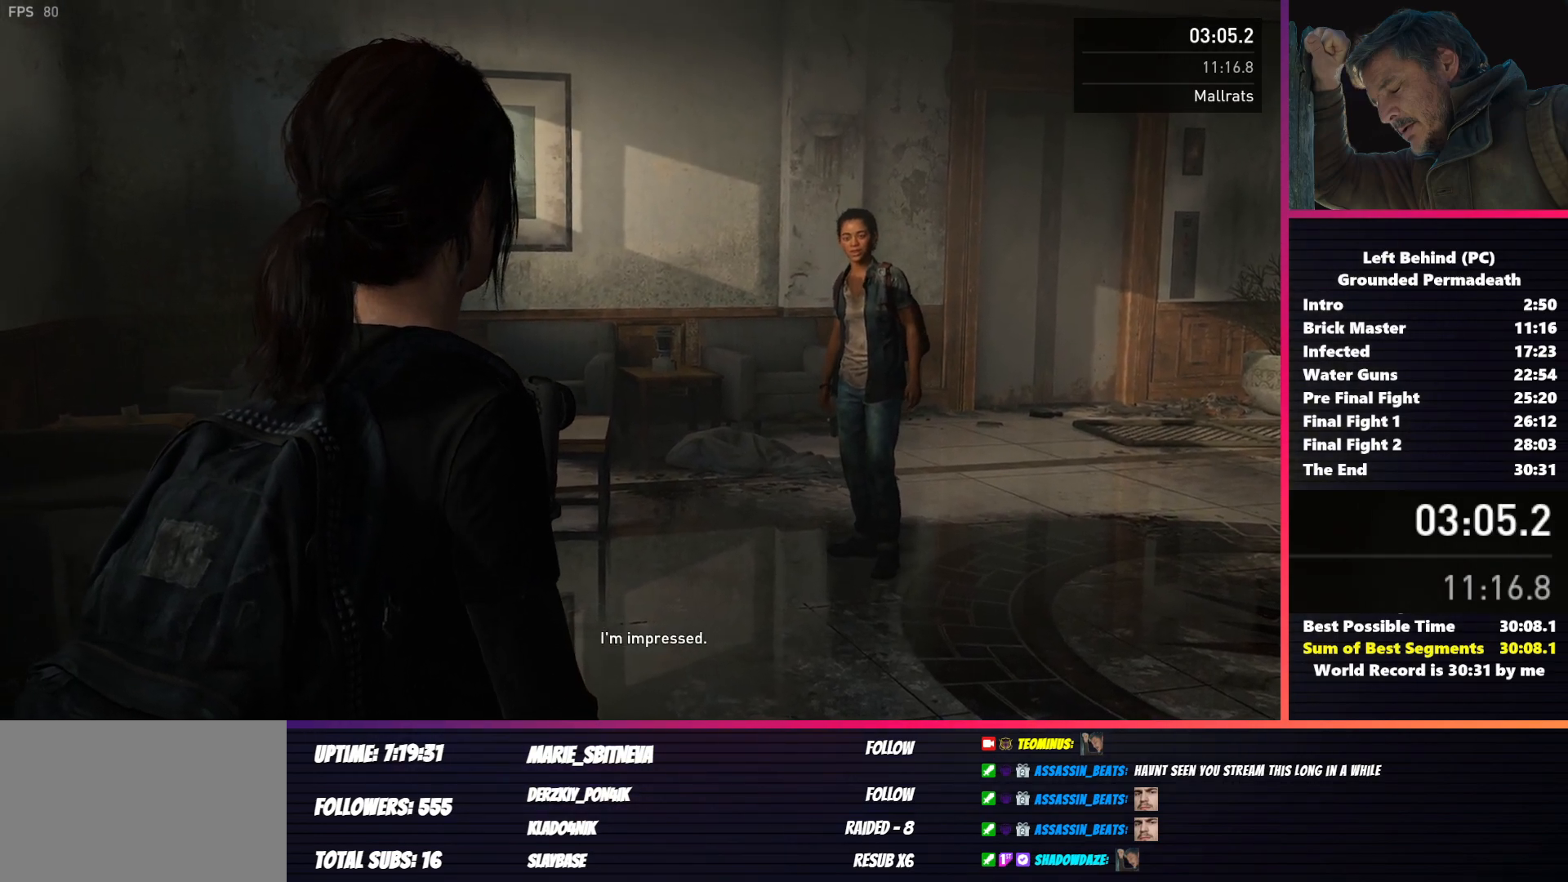
{"keys": ["d", "shift", "w"], "mouse": [], "events": []}
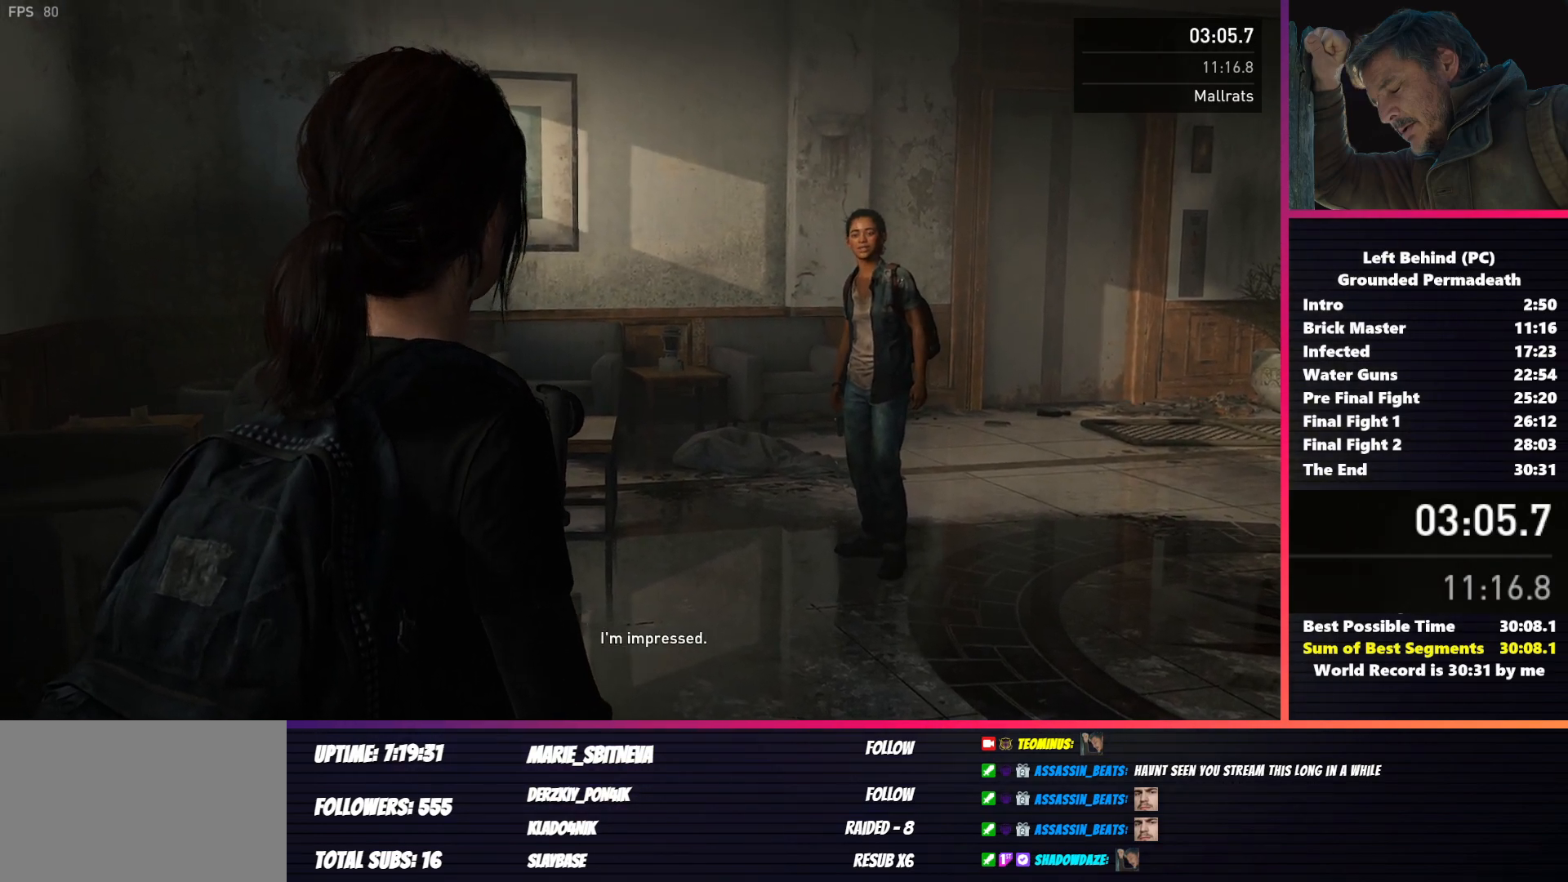
{"keys": ["d", "shift", "w"], "mouse": [], "events": []}
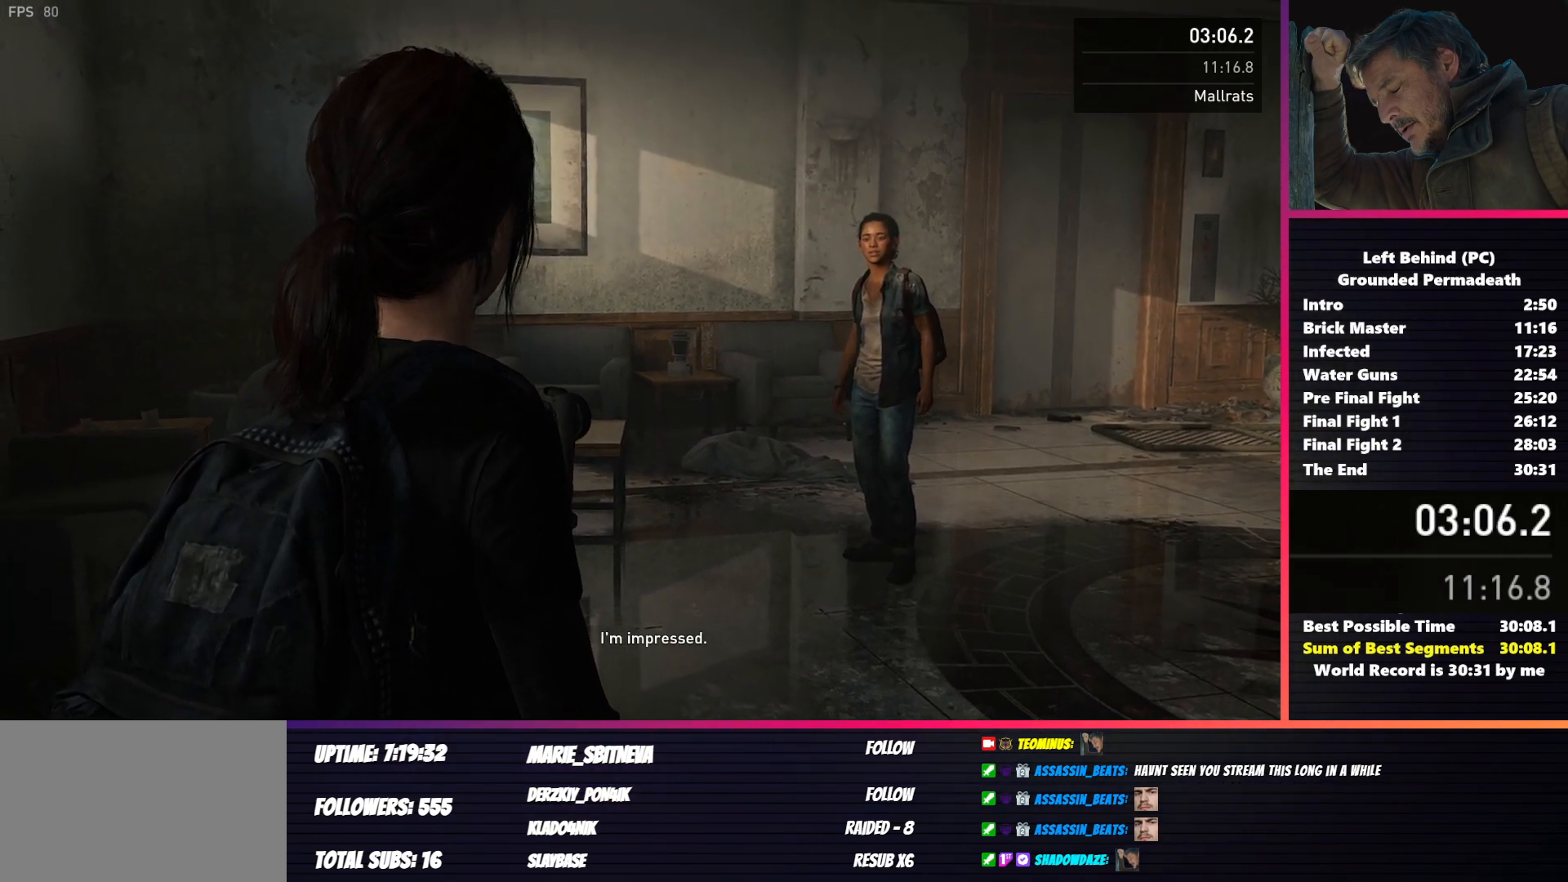
{"keys": ["d", "shift", "w"], "mouse": [], "events": []}
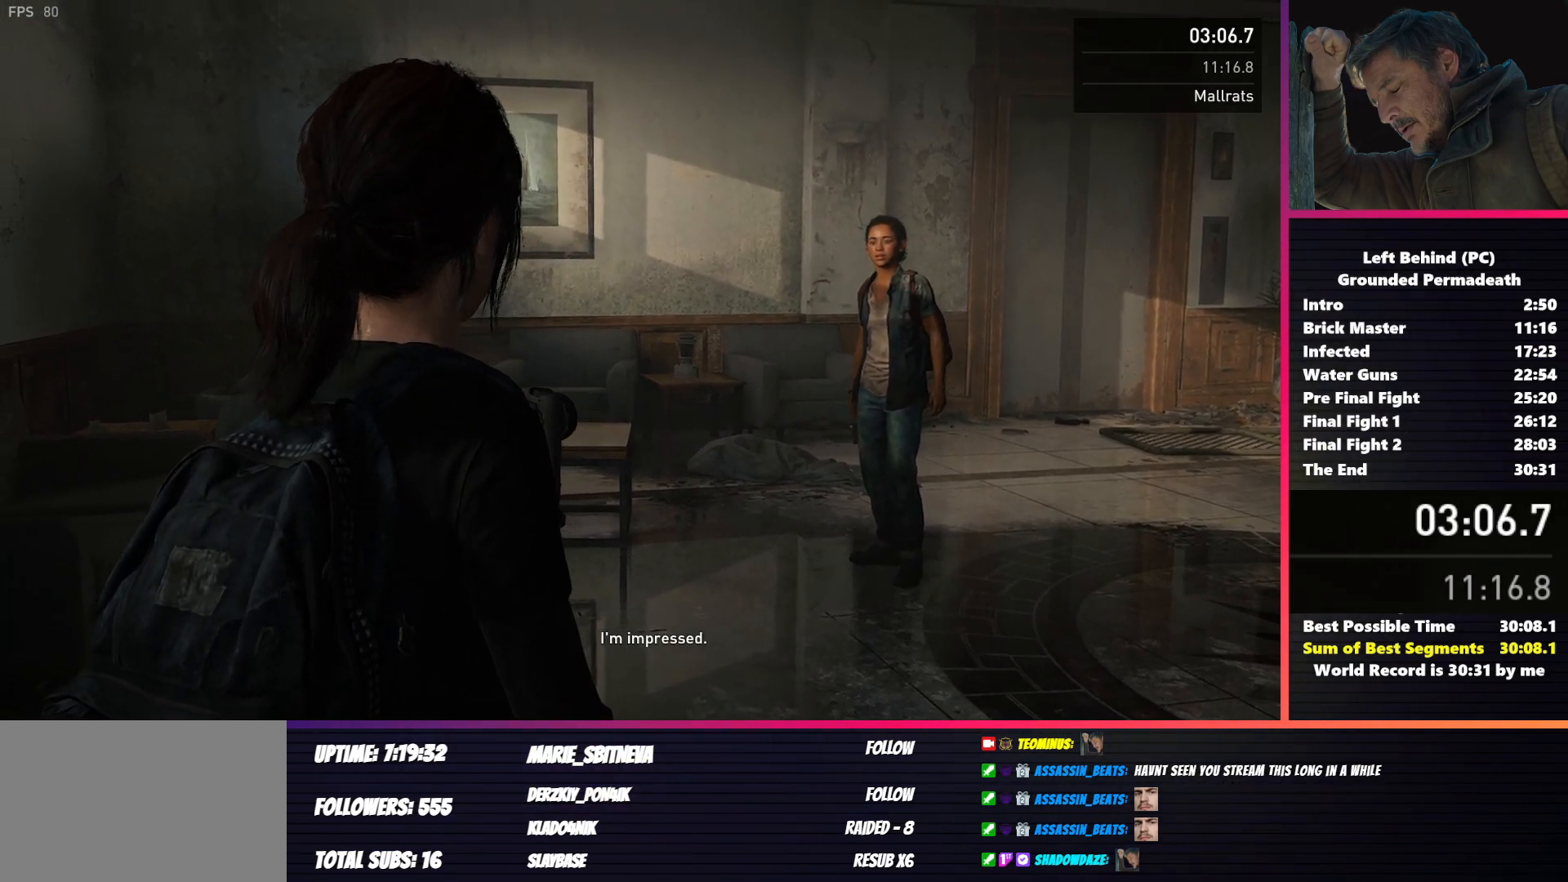
{"keys": ["d", "shift", "w"], "mouse": [], "events": []}
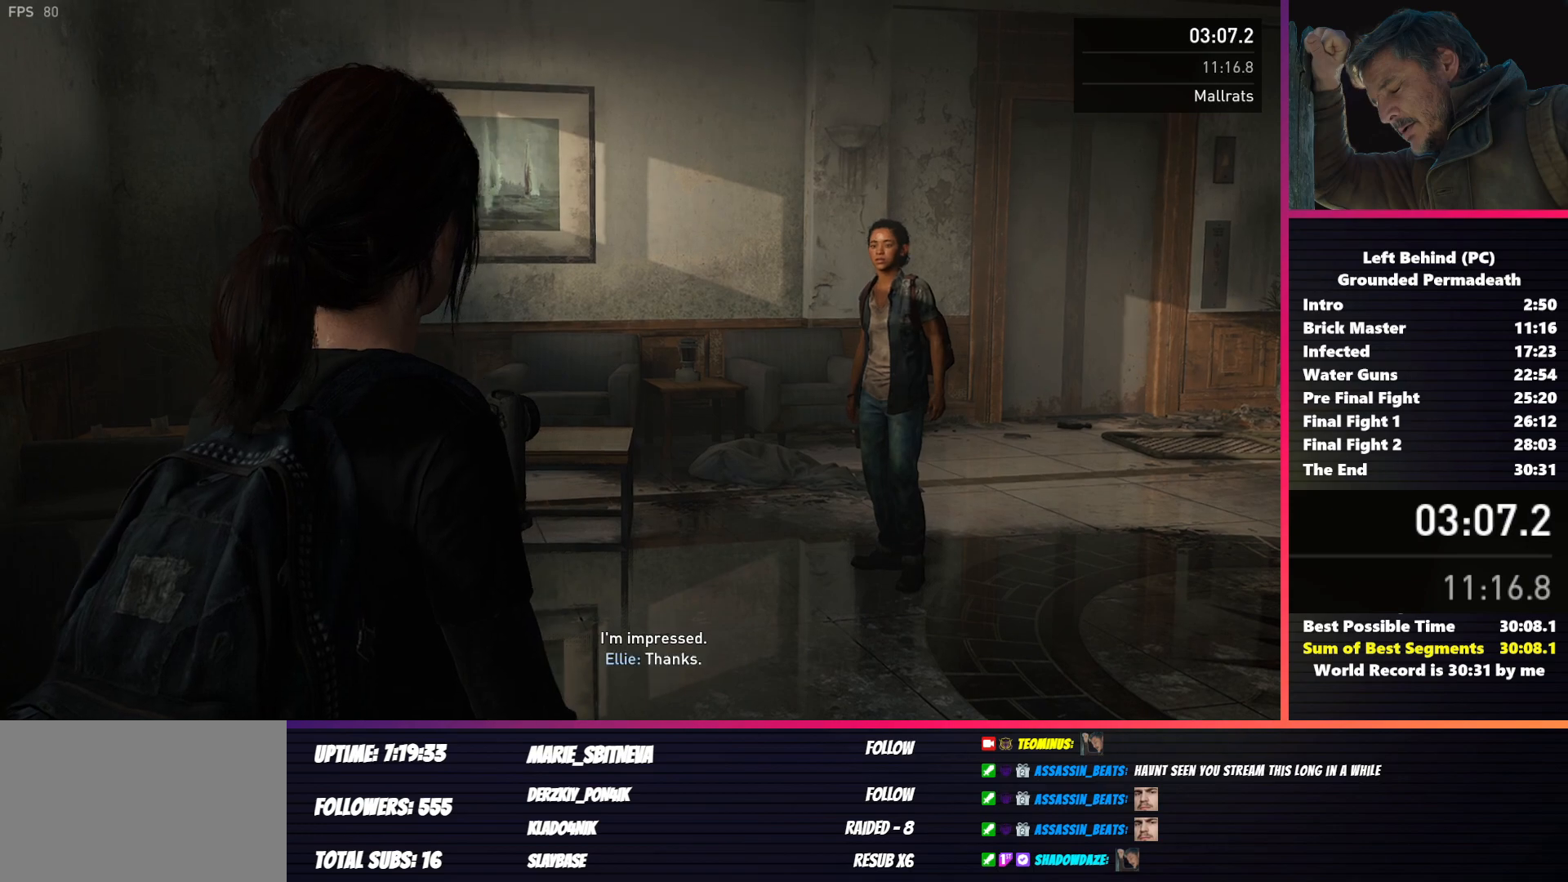
{"keys": ["d", "shift", "w"], "mouse": [], "events": []}
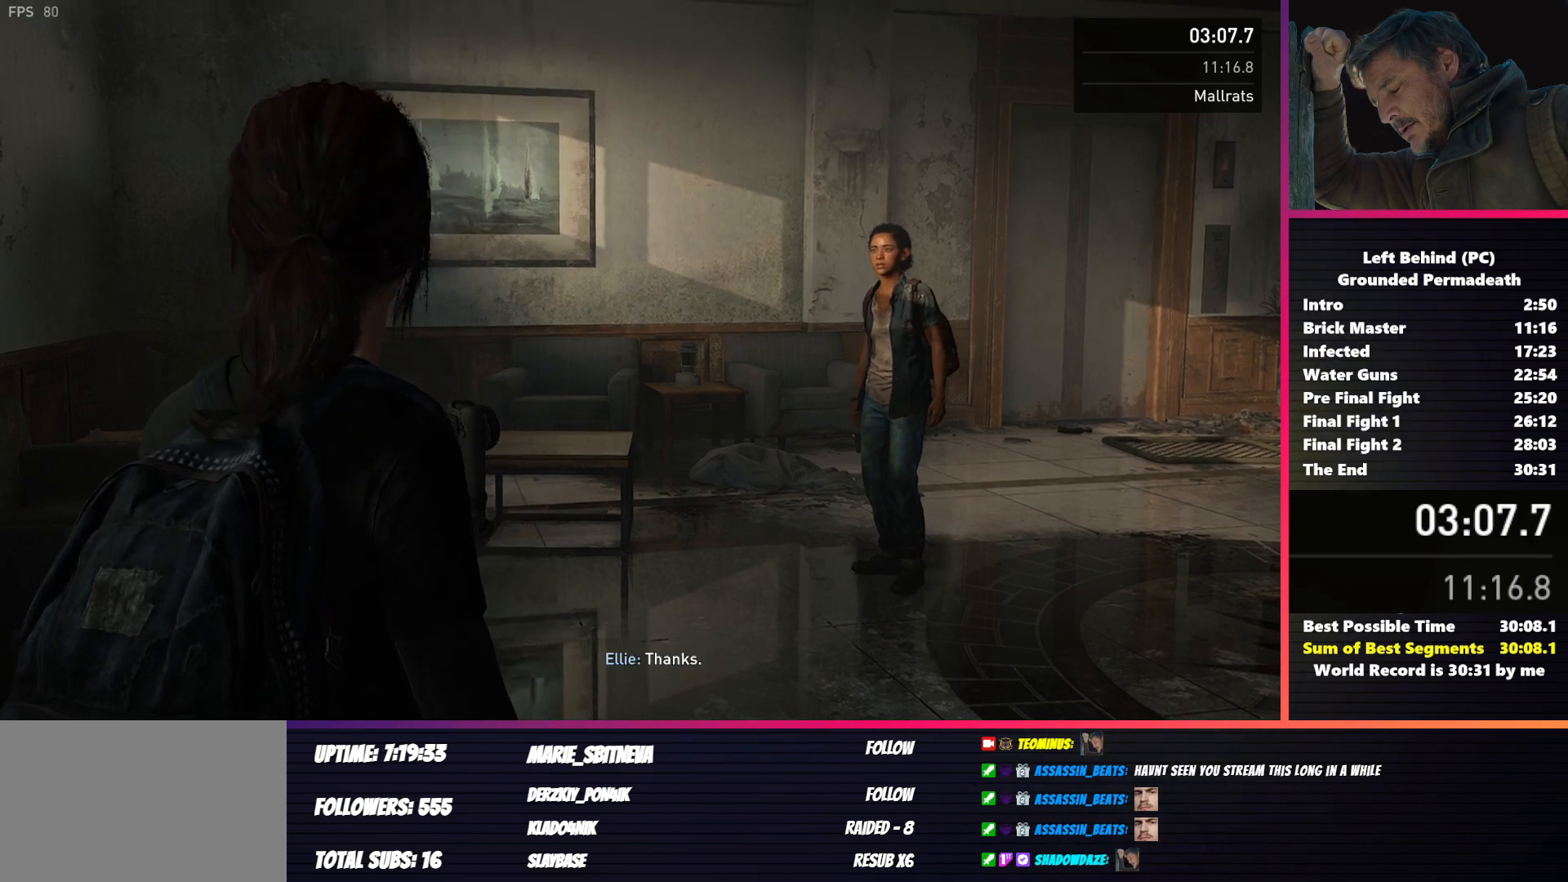
{"keys": ["d", "shift", "w"], "mouse": [], "events": []}
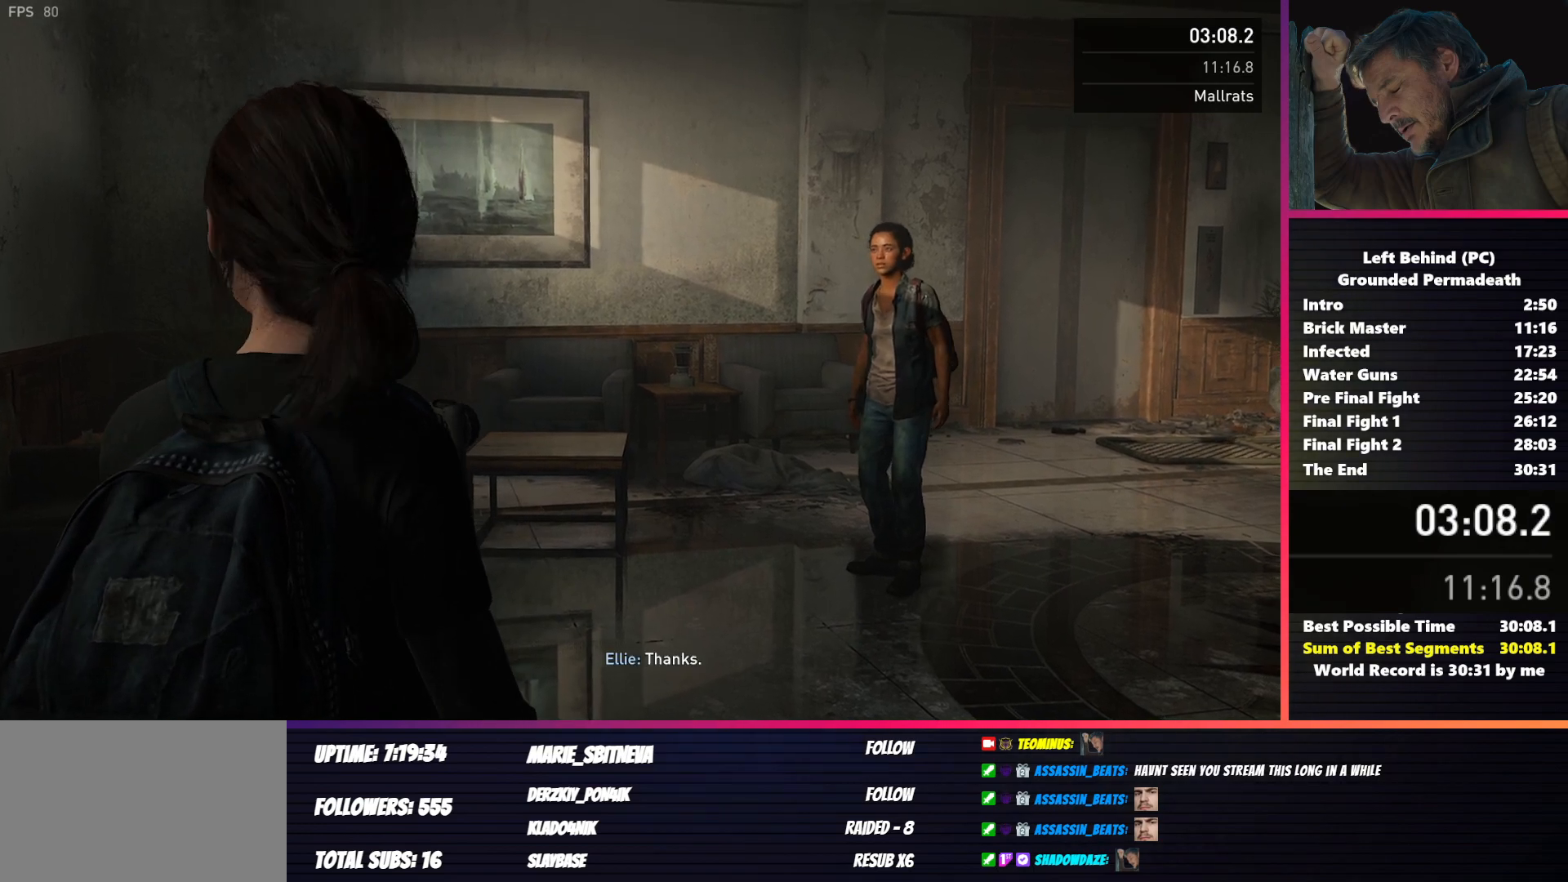
{"keys": ["d", "shift", "w"], "mouse": [], "events": []}
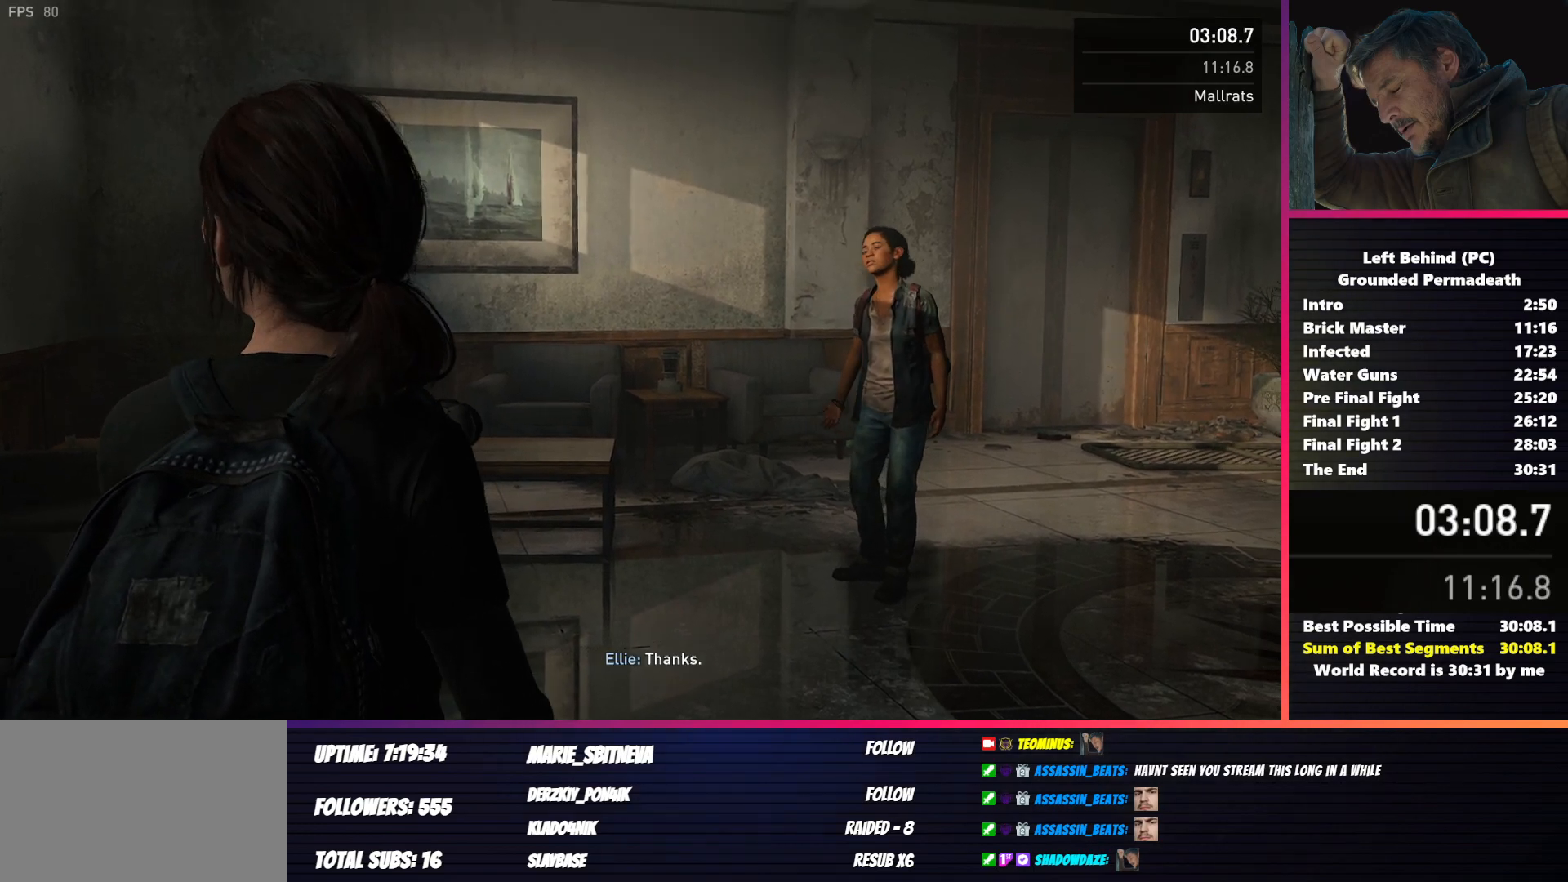
{"keys": ["d", "shift", "w"], "mouse": [], "events": []}
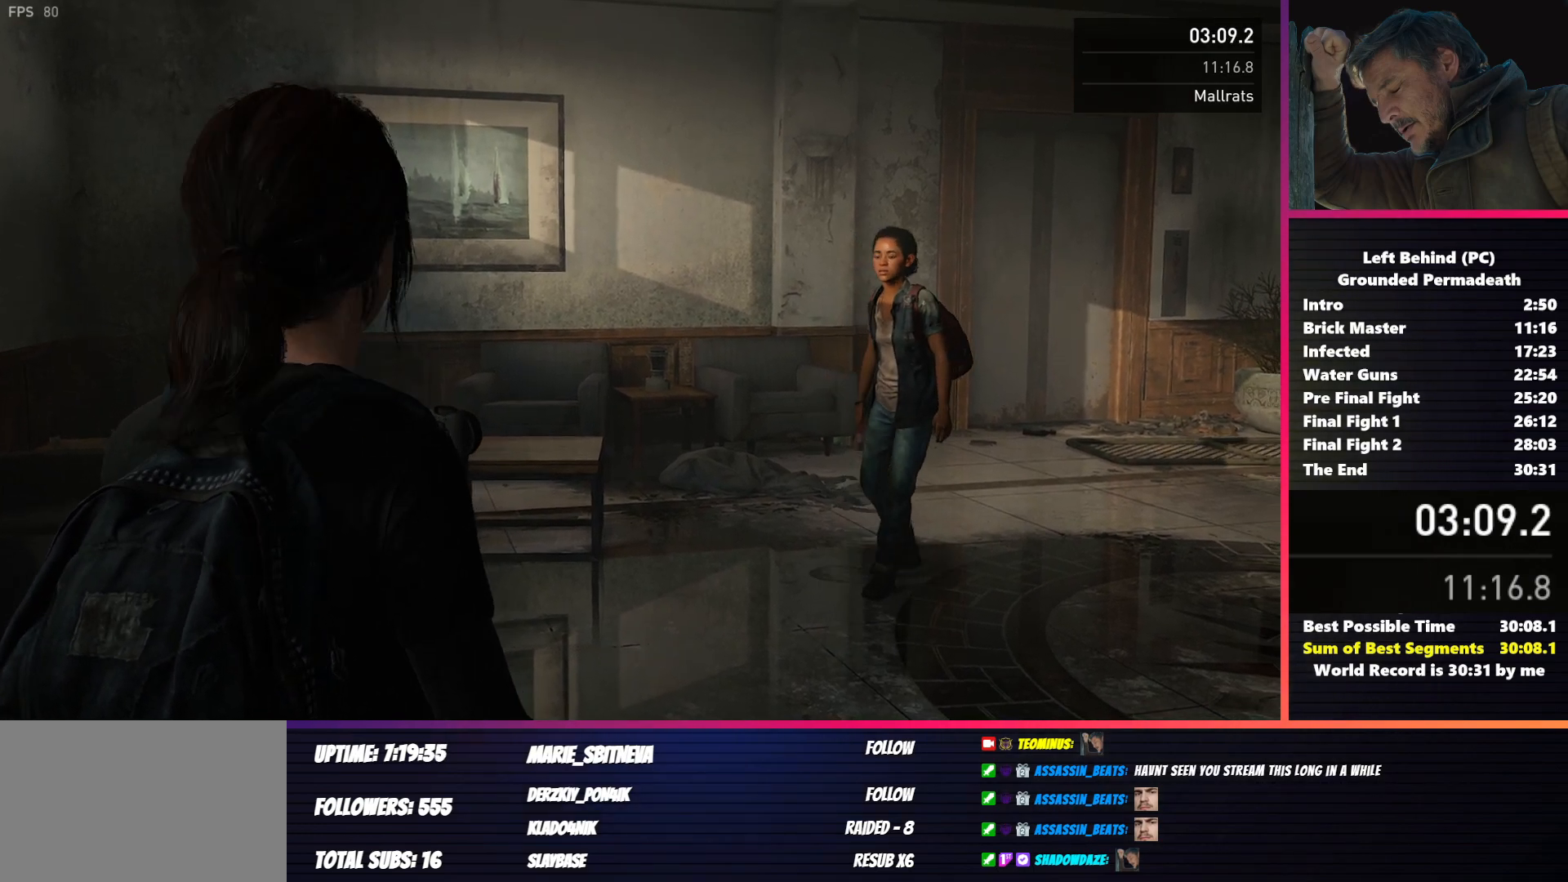
{"keys": ["d", "shift", "w"], "mouse": [], "events": []}
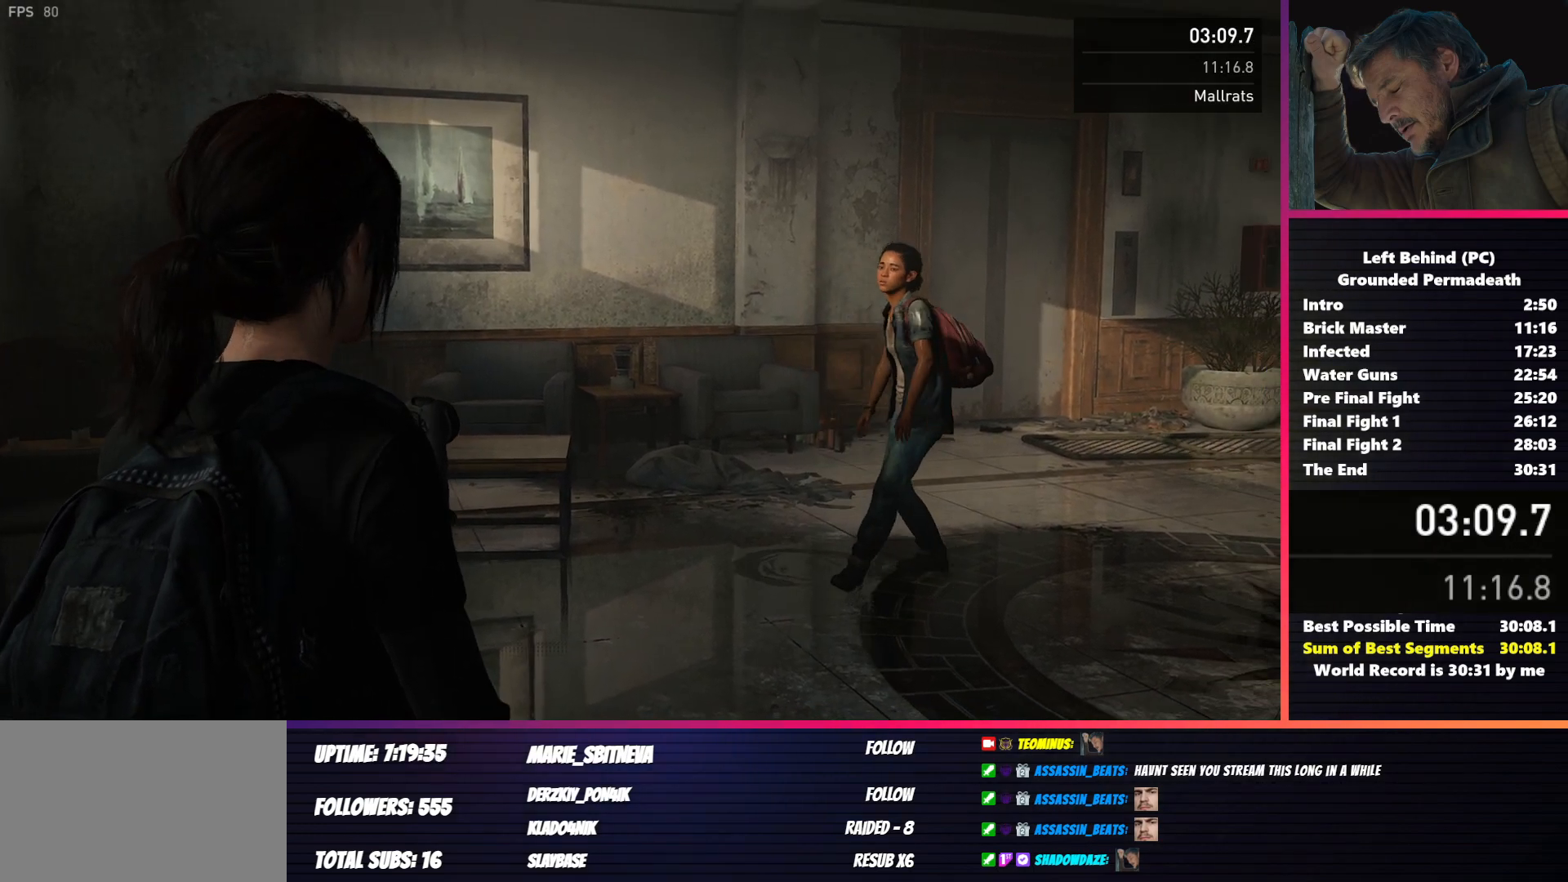
{"keys": ["d", "shift", "w"], "mouse": [], "events": []}
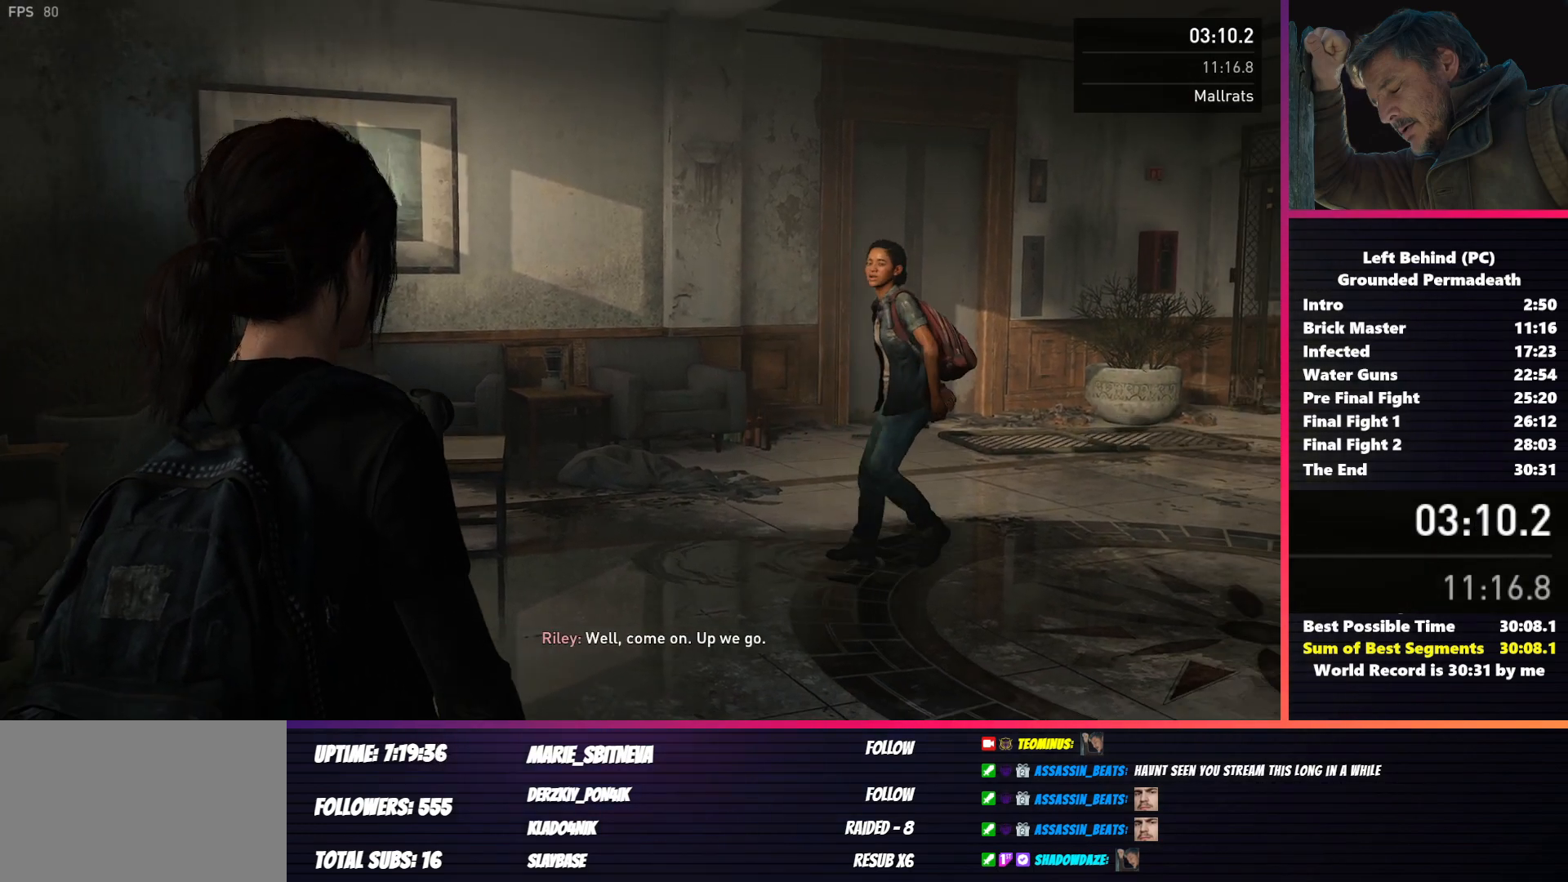
{"keys": ["d", "shift", "w"], "mouse": [], "events": []}
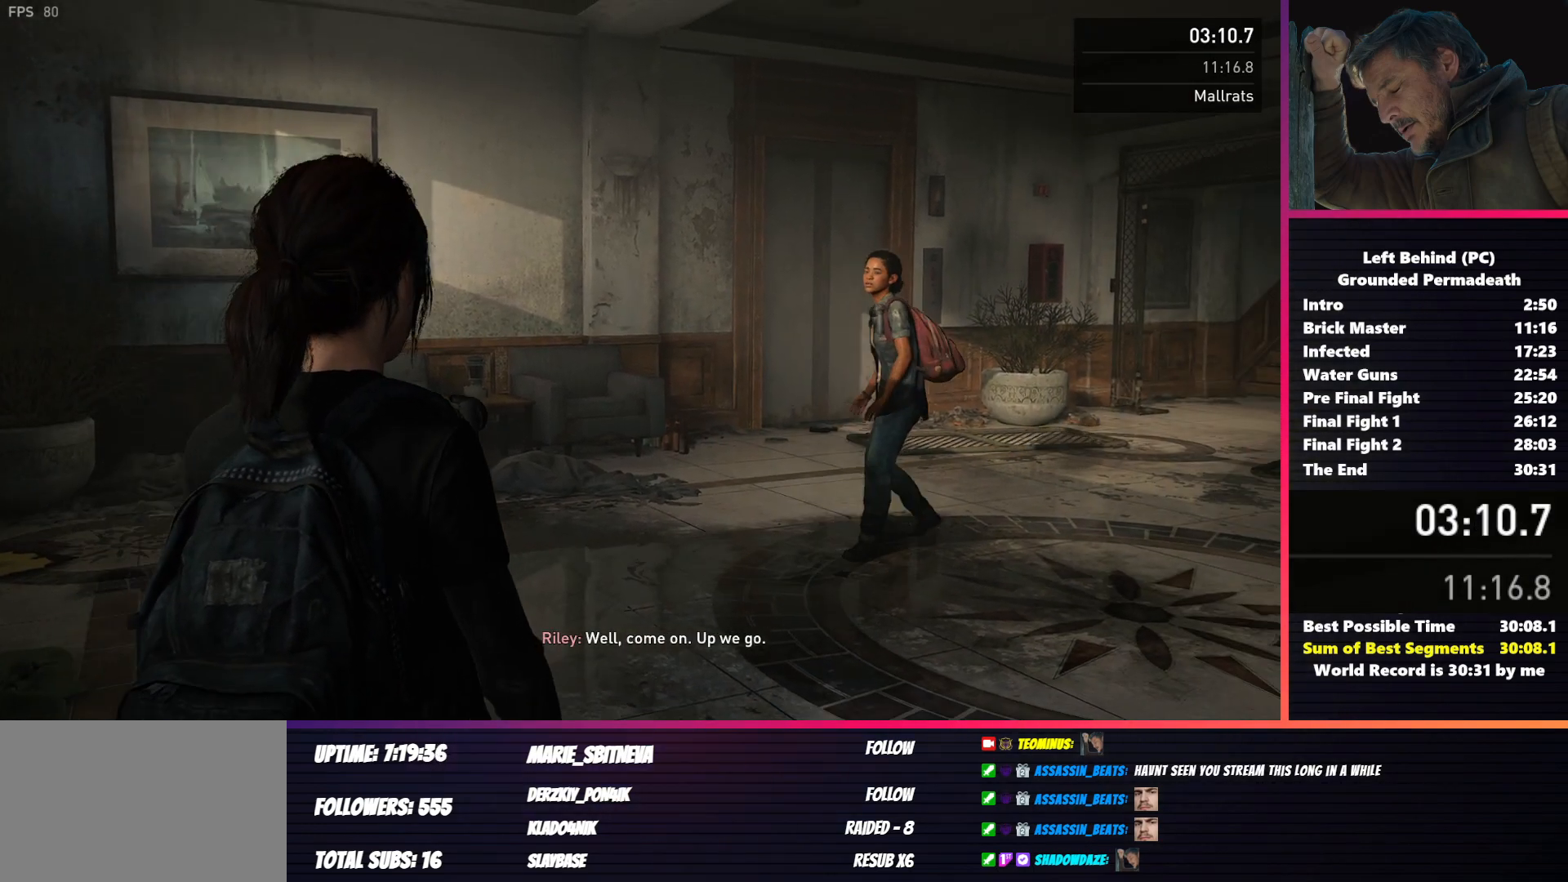
{"keys": ["d", "shift", "w"], "mouse": [], "events": []}
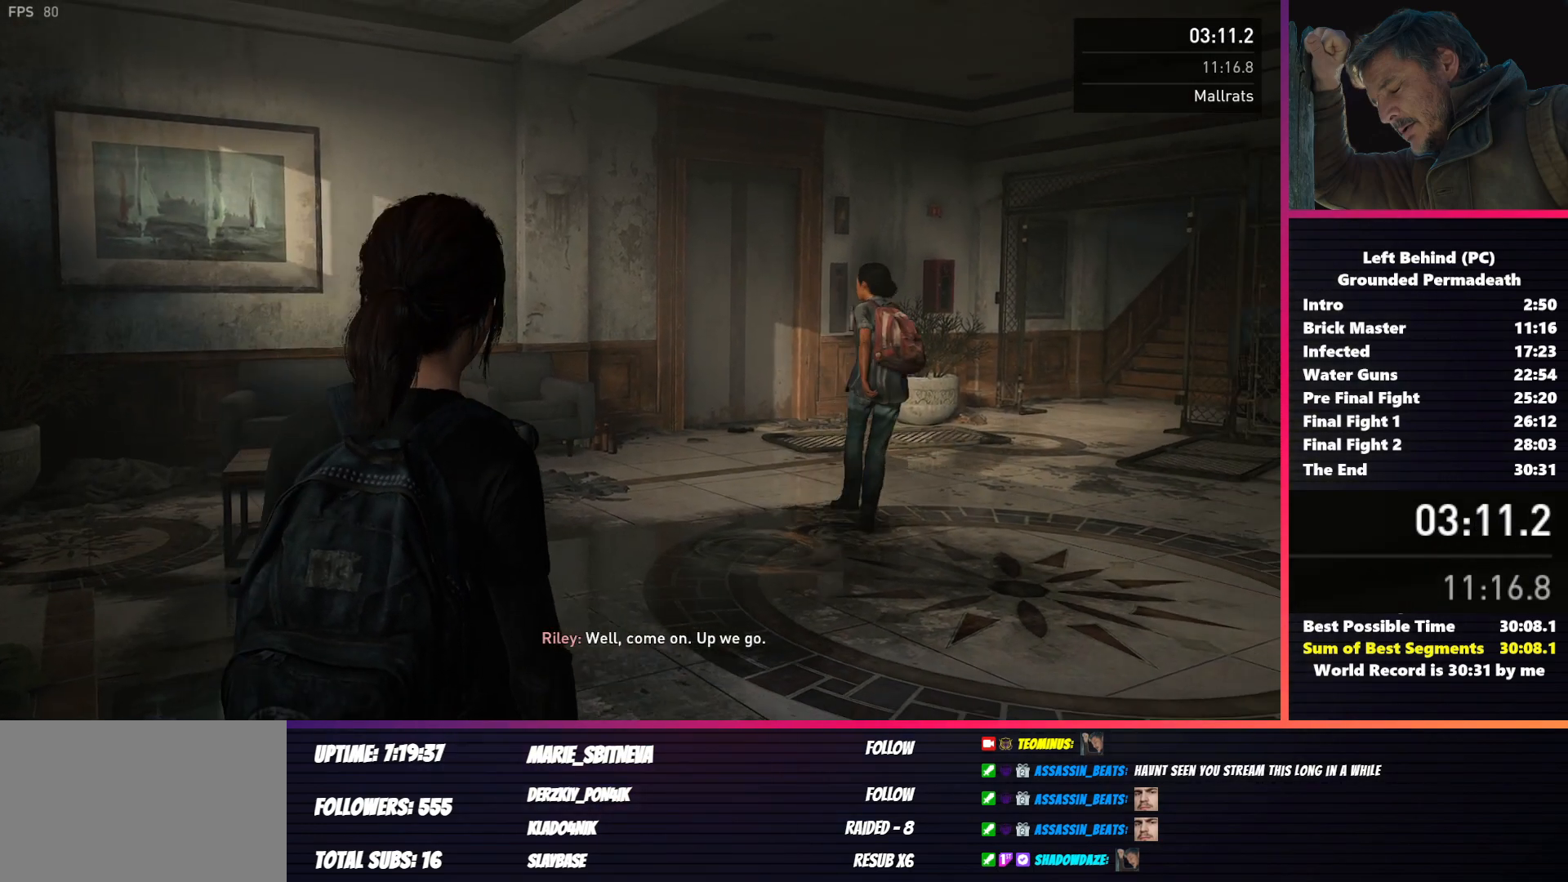
{"keys": ["d", "shift", "w"], "mouse": [], "events": []}
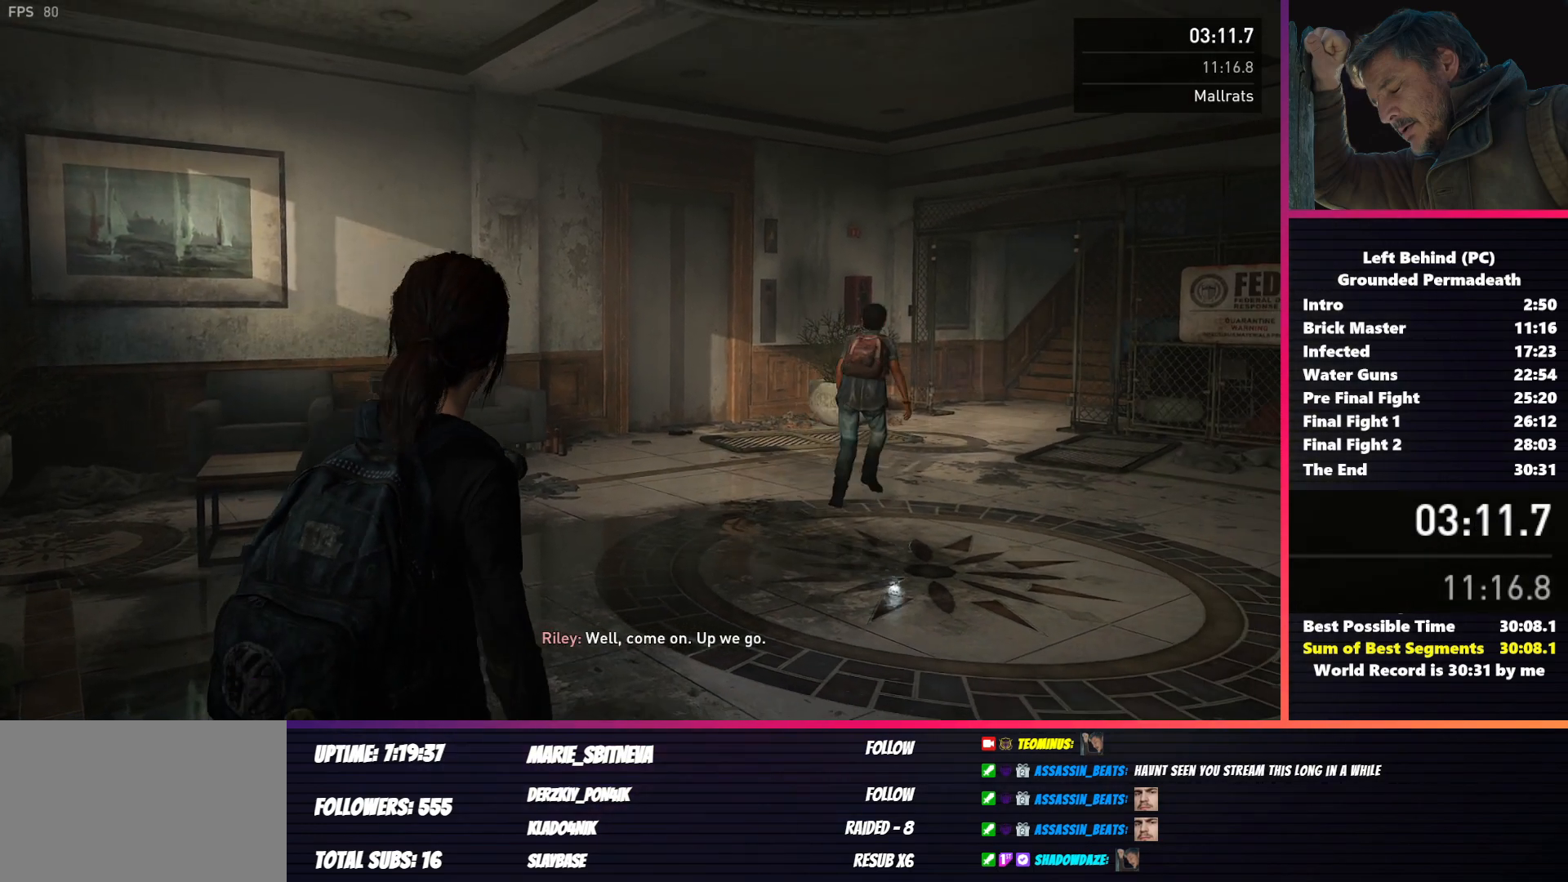
{"keys": ["shift", "w"], "mouse": [], "events": [[350, "d", "up"]]}
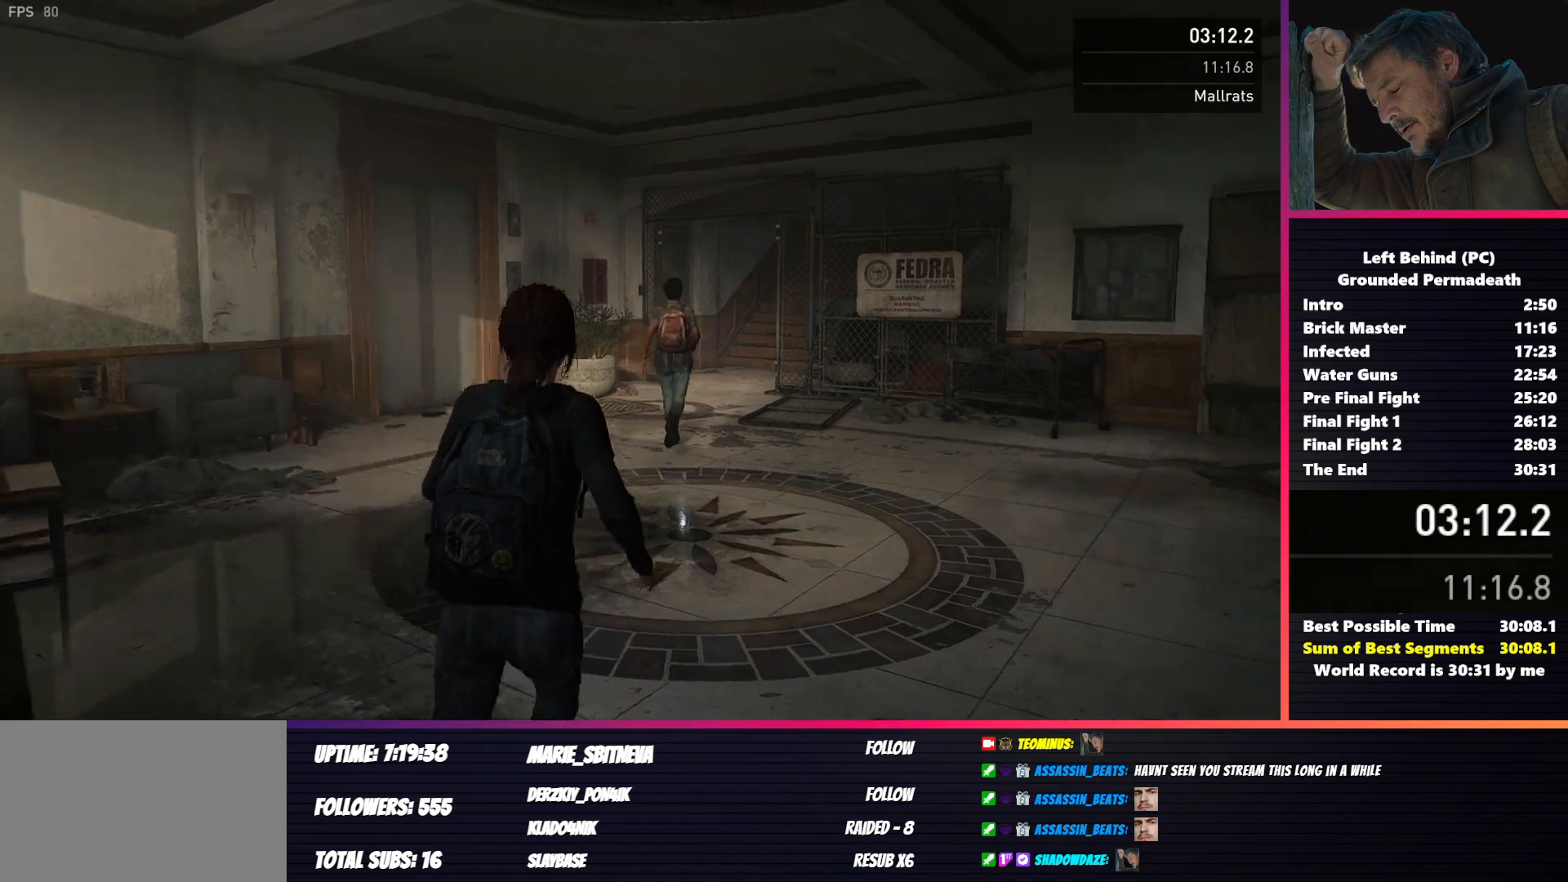
{"keys": ["shift", "w"], "mouse": [], "events": []}
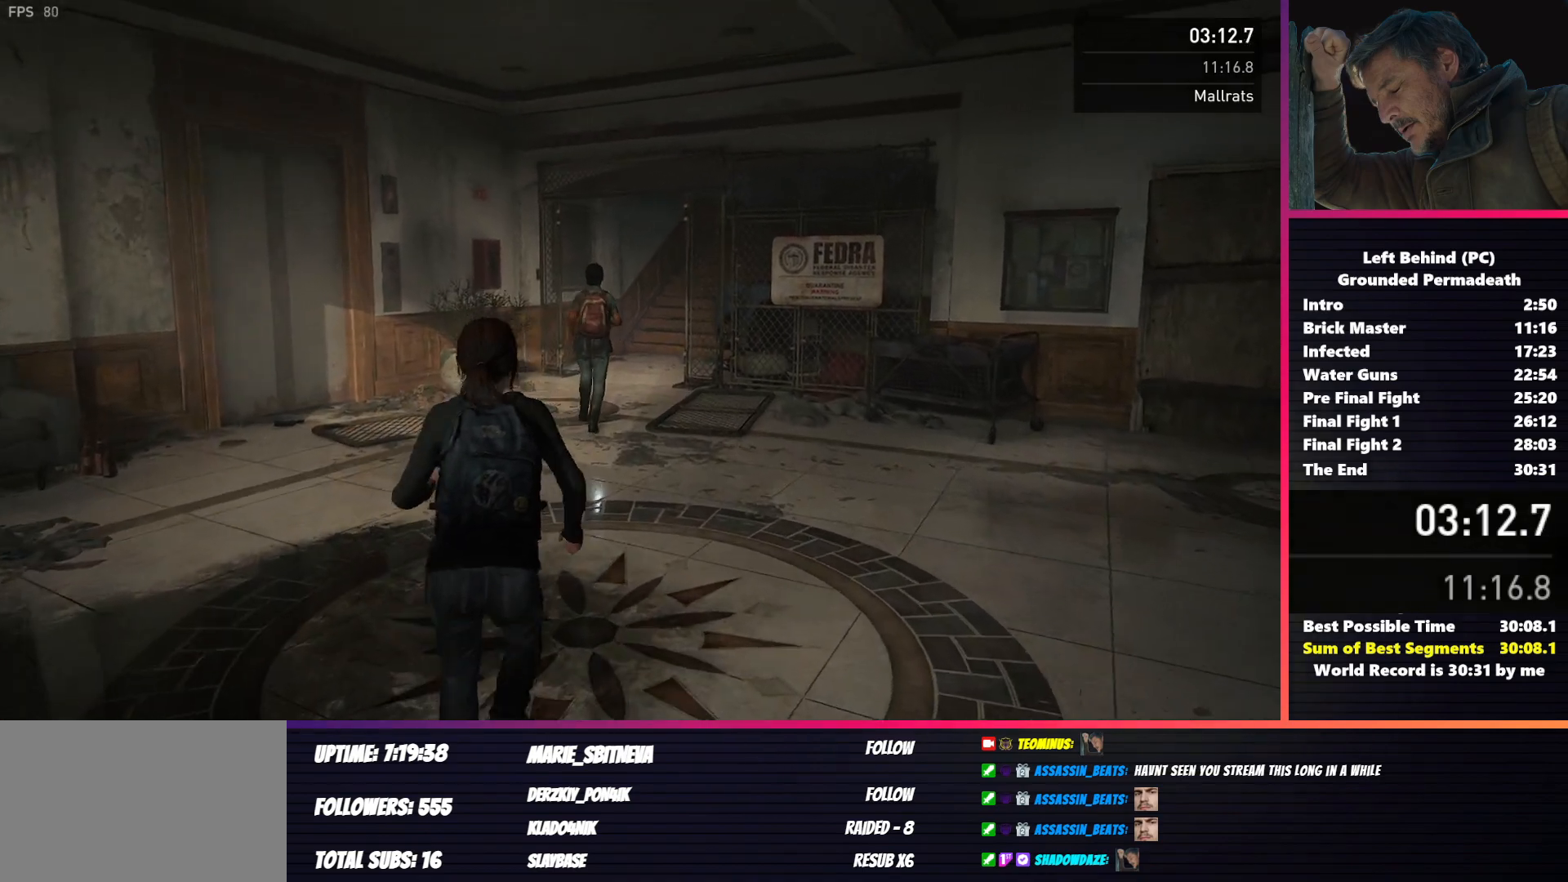
{"keys": ["shift", "w"], "mouse": [], "events": []}
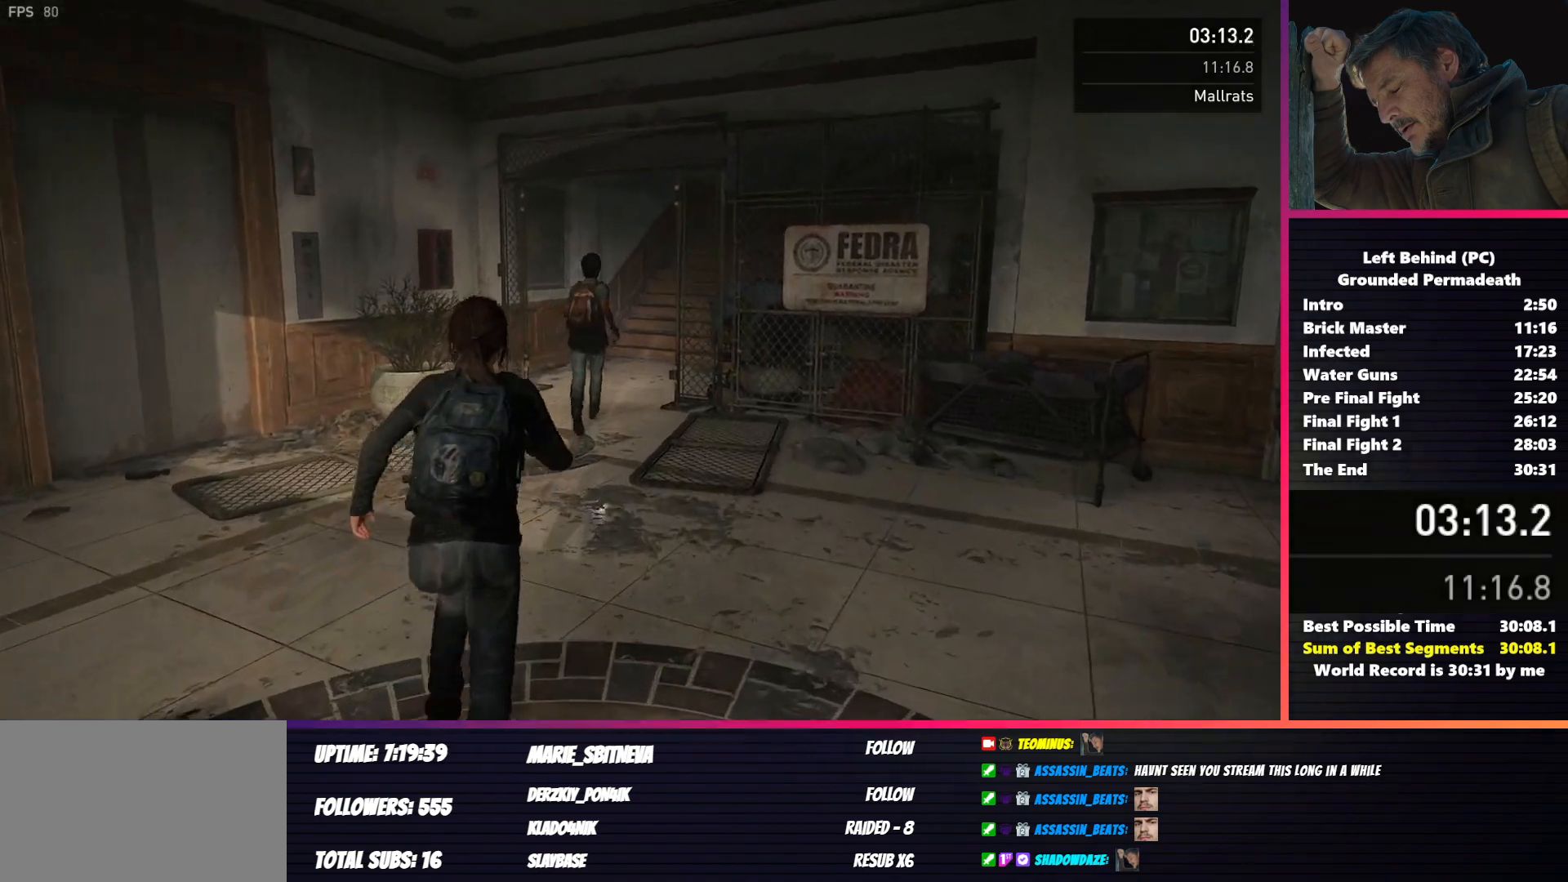
{"keys": ["shift", "w"], "mouse": [], "events": []}
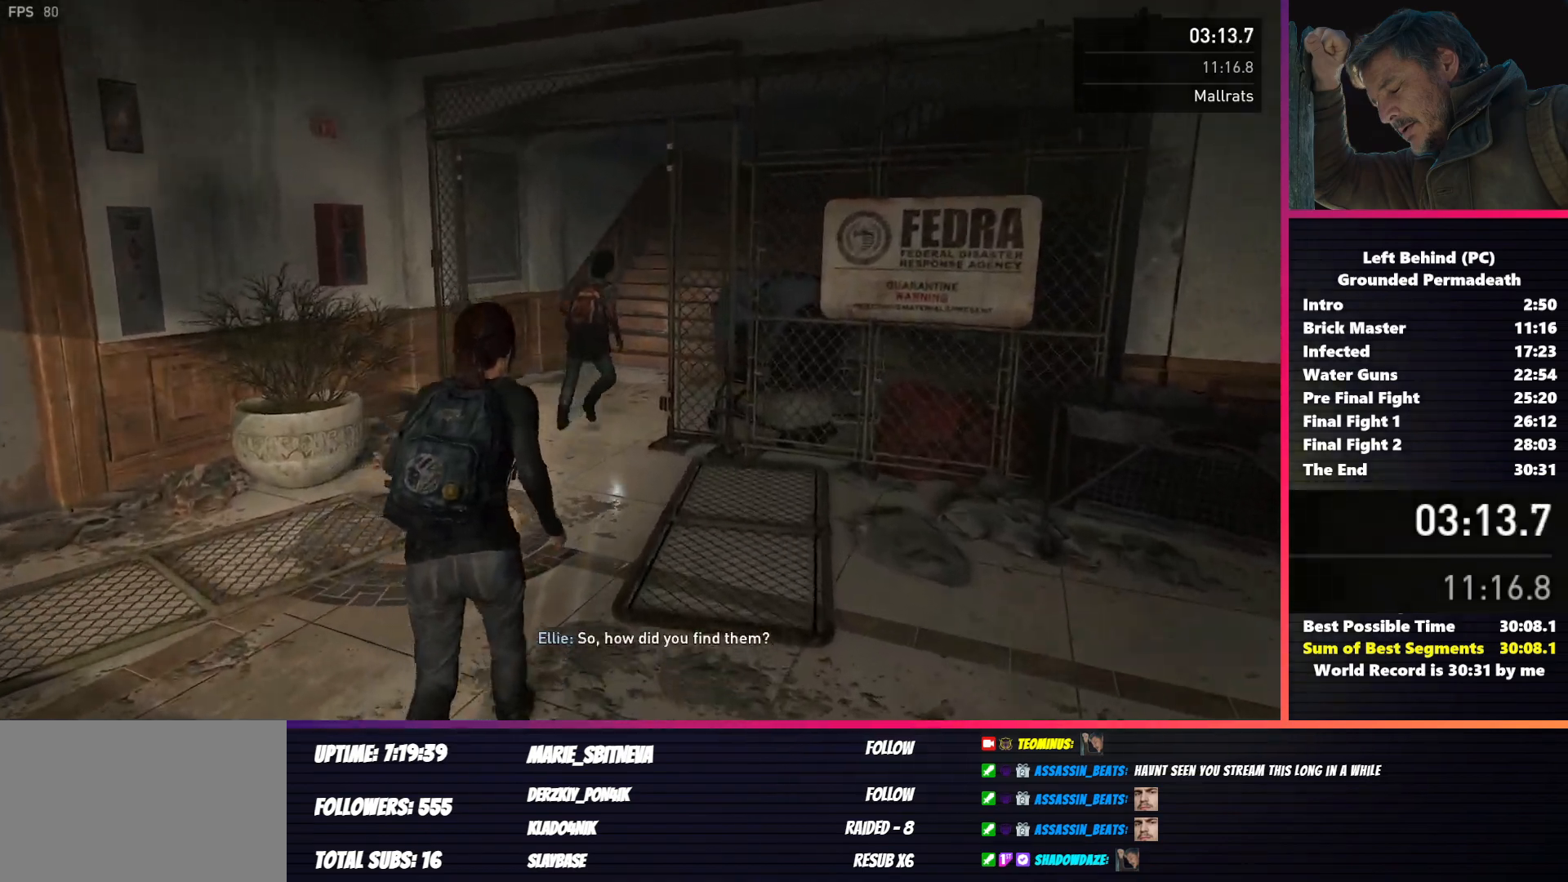
{"keys": ["shift", "w"], "mouse": [], "events": []}
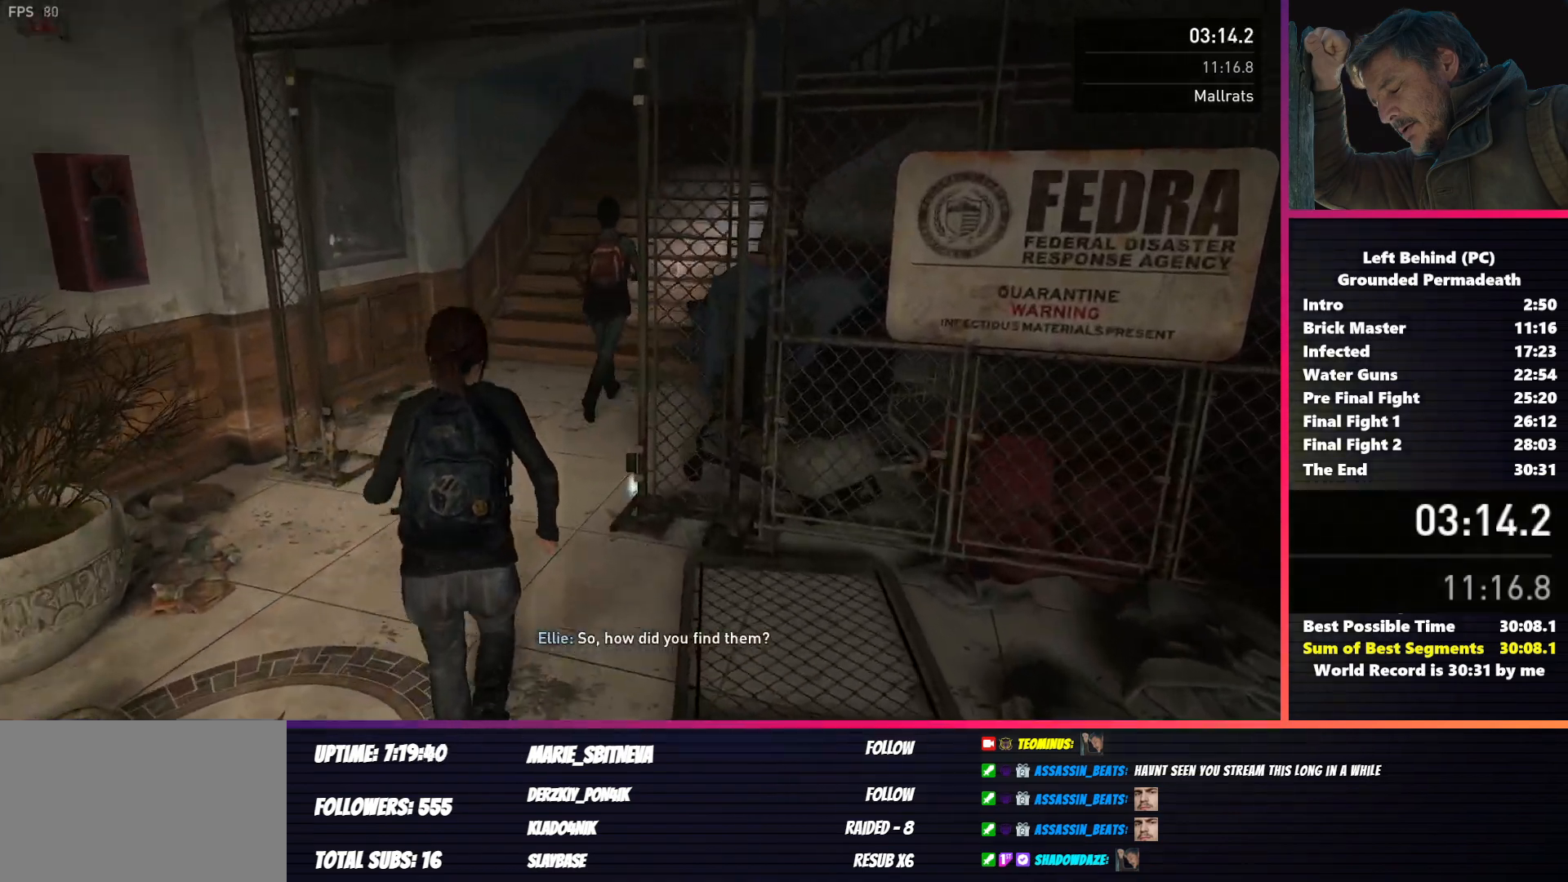
{"keys": ["shift", "w"], "mouse": [], "events": []}
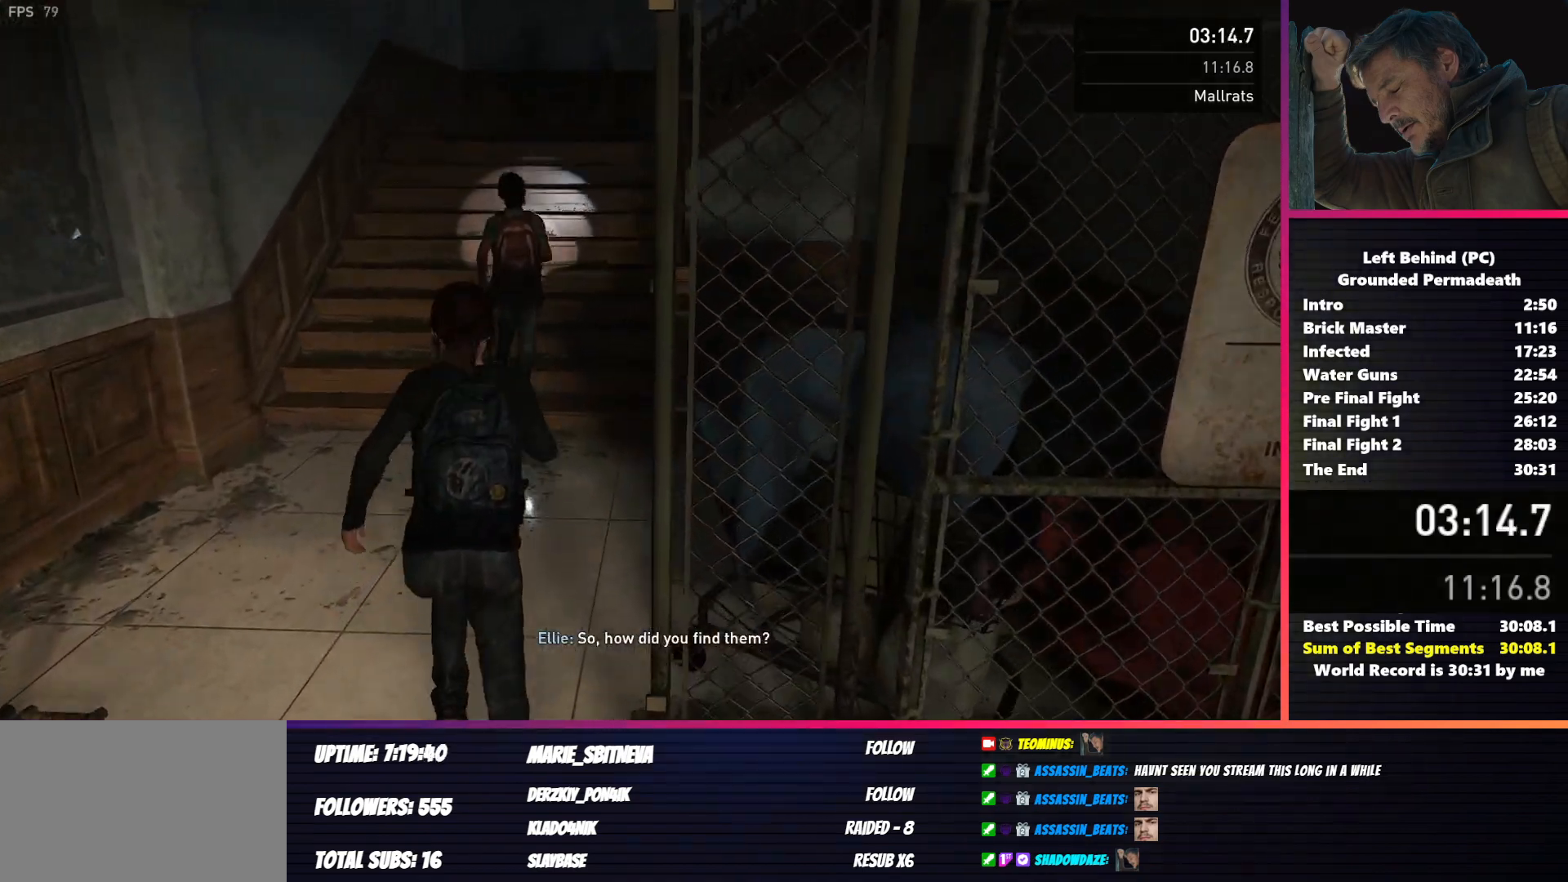
{"keys": ["shift", "w"], "mouse": [], "events": []}
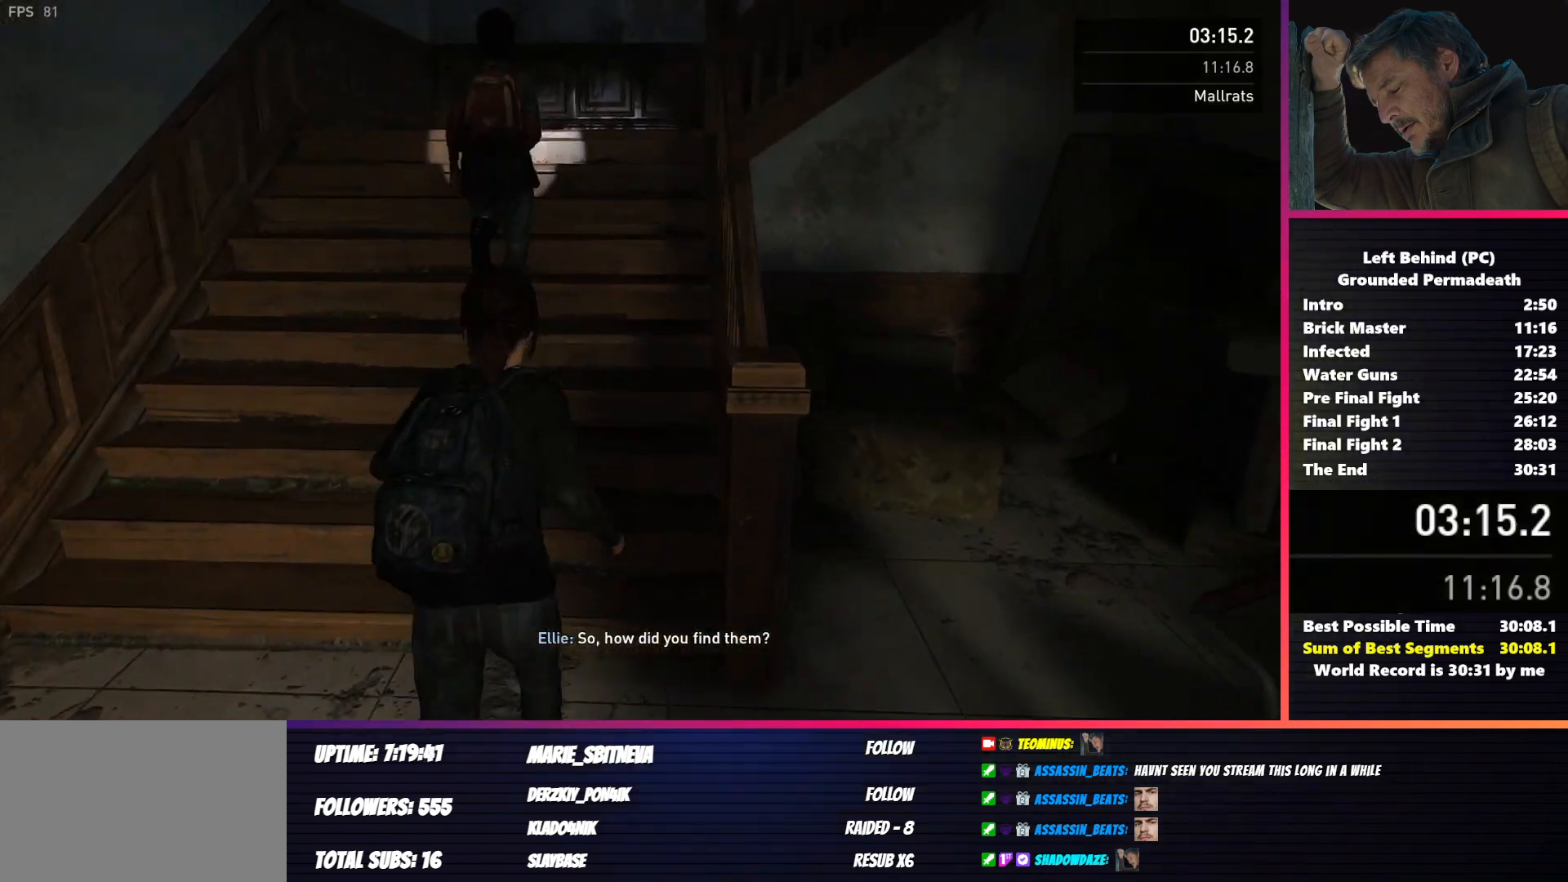
{"keys": ["shift", "w"], "mouse": [], "events": []}
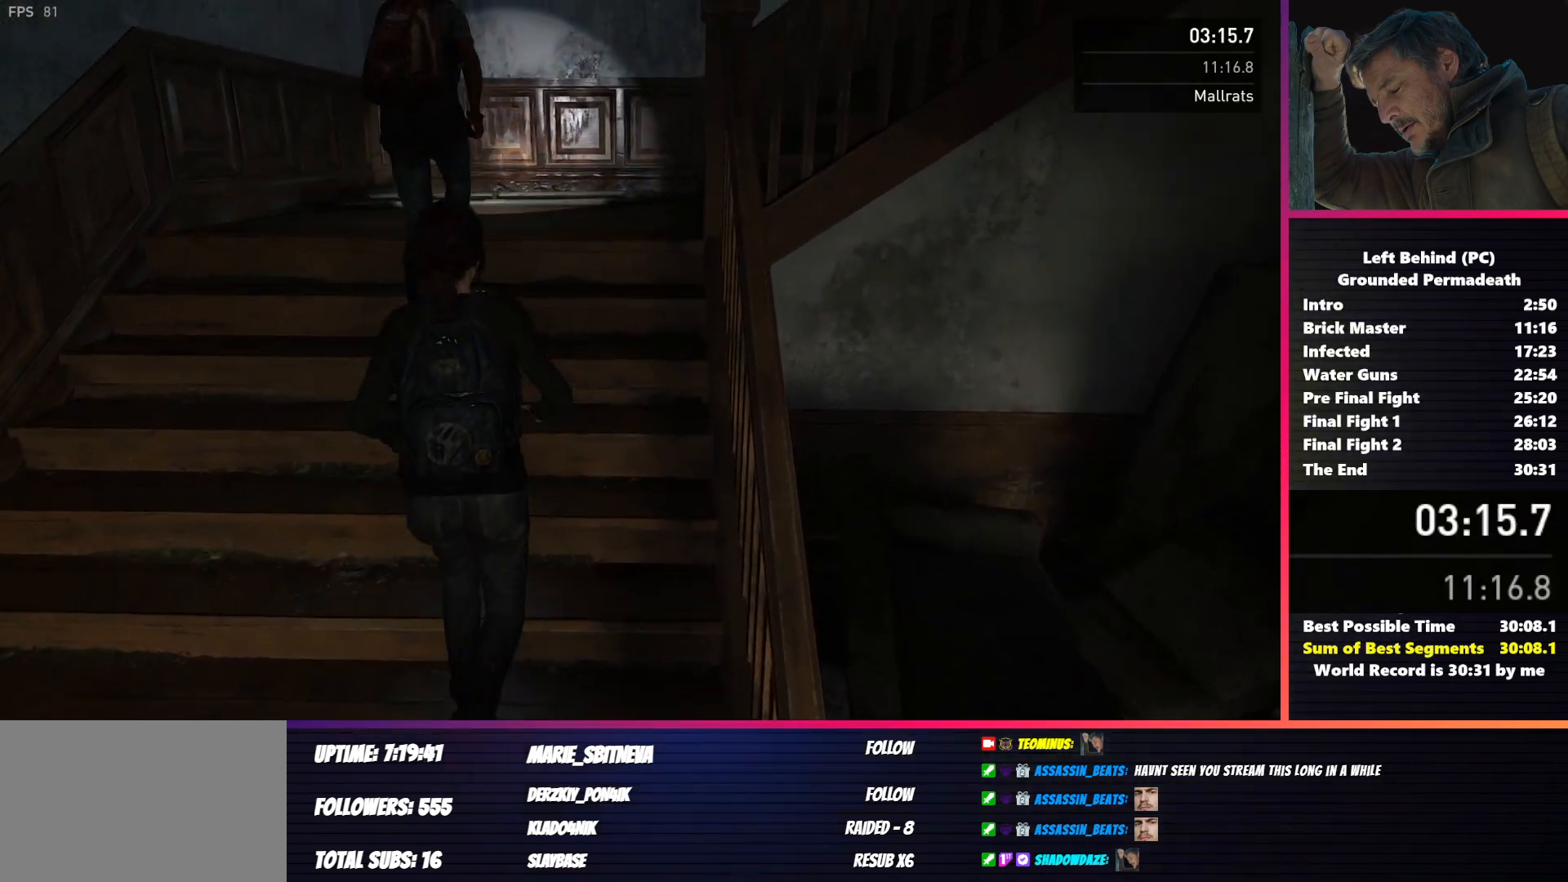
{"keys": ["shift", "w"], "mouse": [], "events": []}
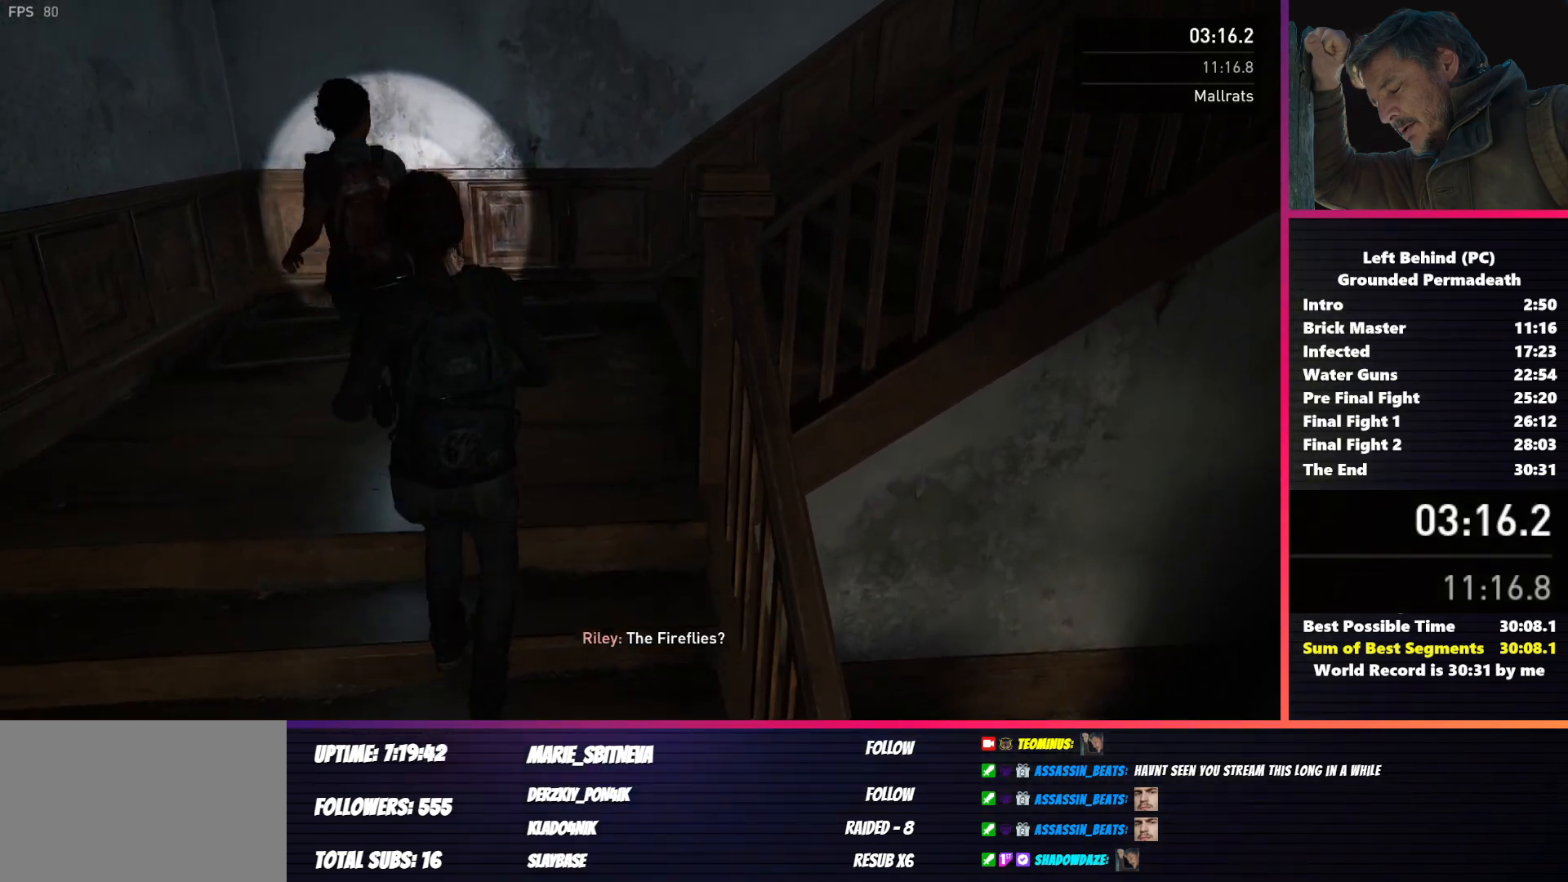
{"keys": ["shift", "w"], "mouse": [], "events": []}
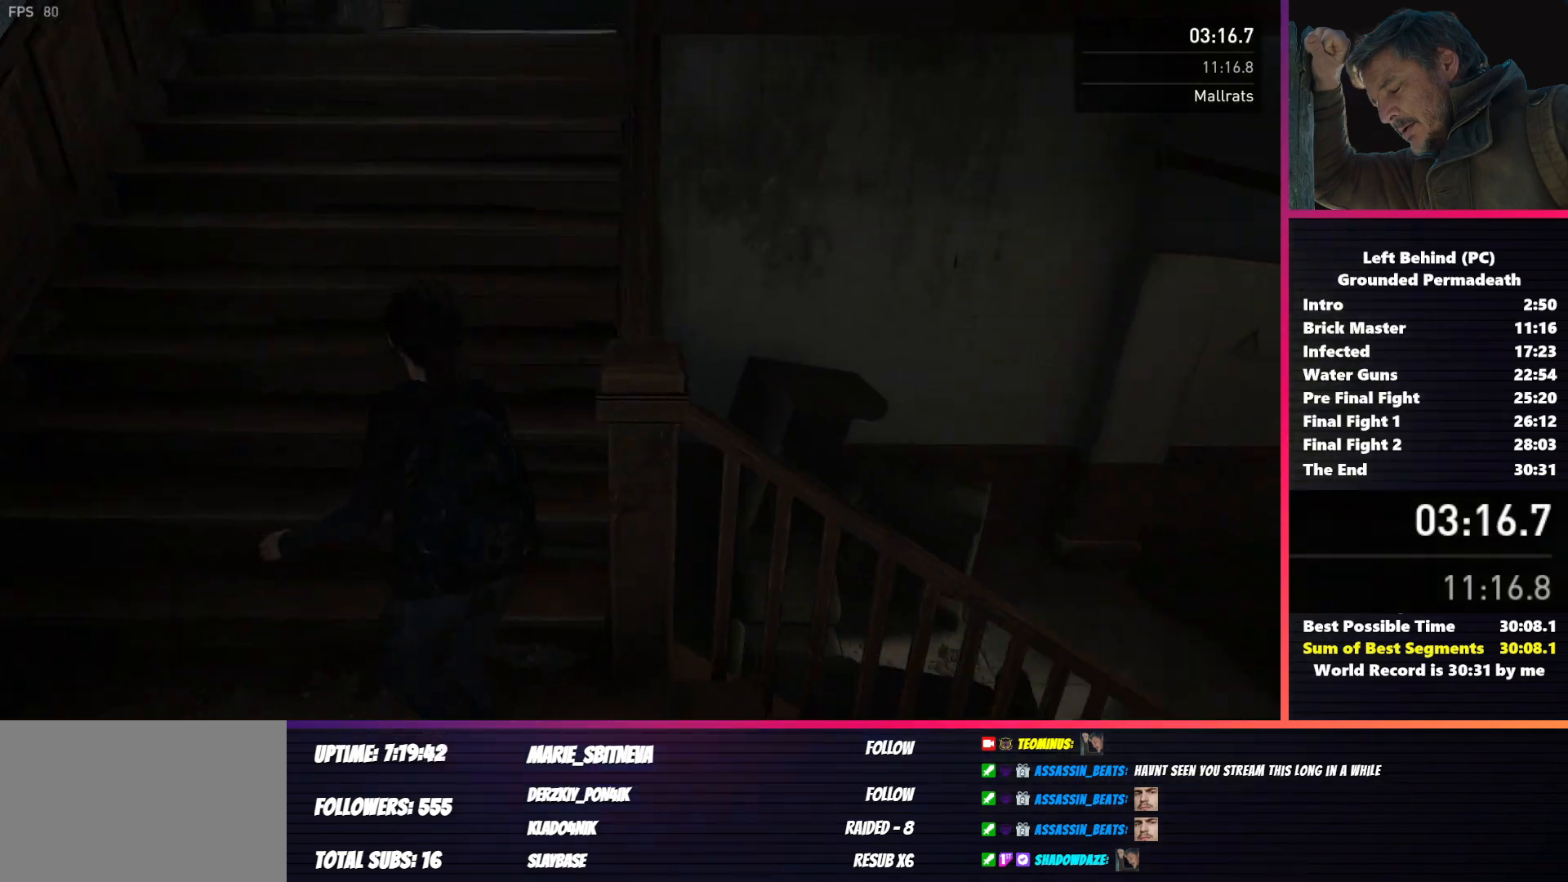
{"keys": ["shift", "w"], "mouse": [], "events": []}
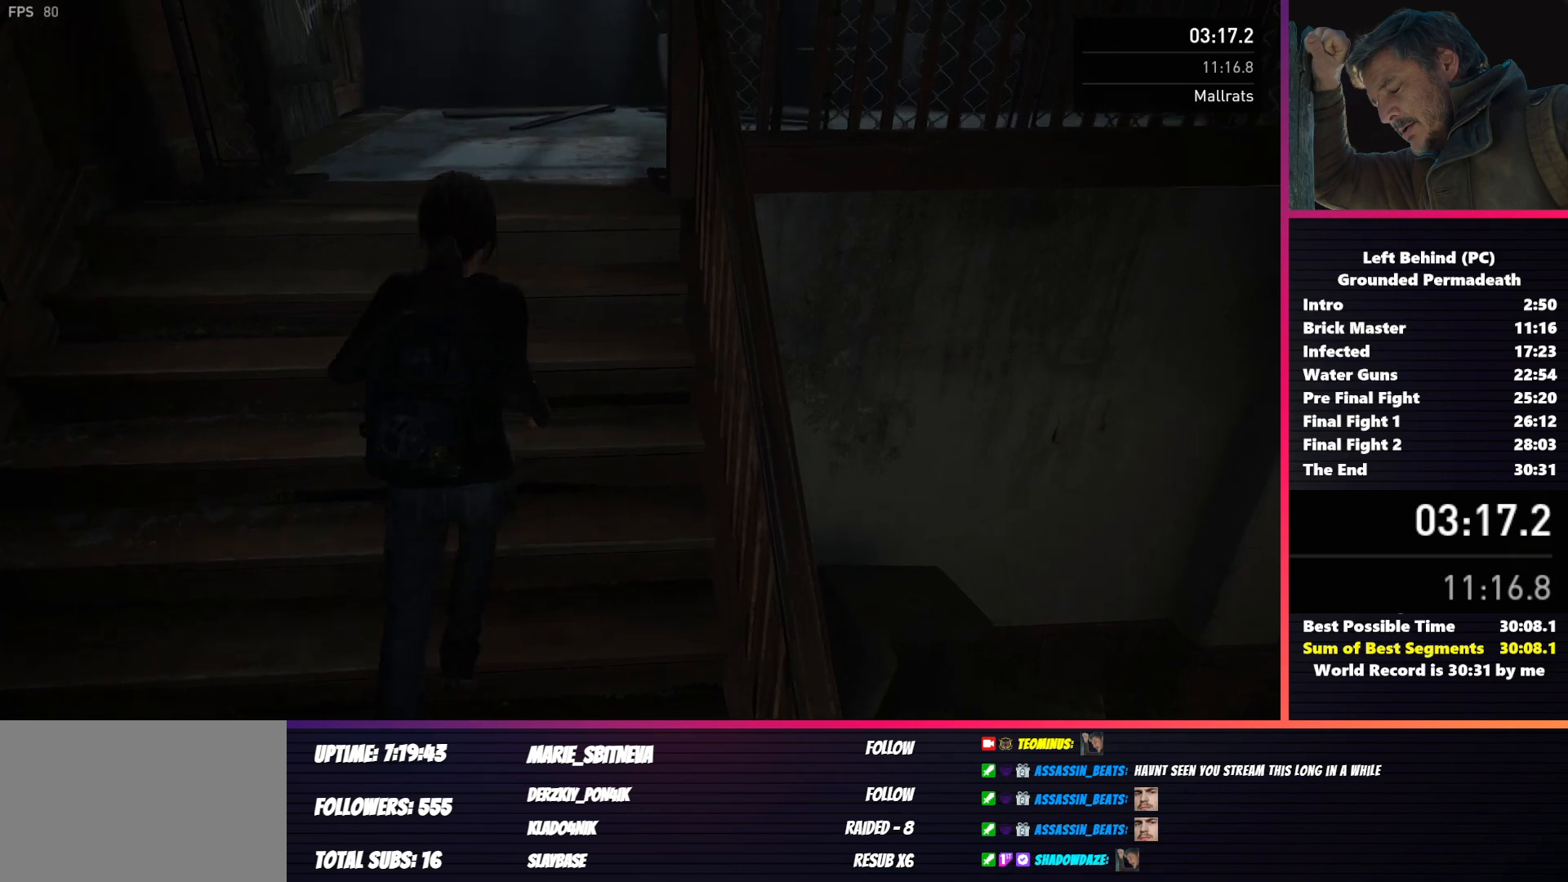
{"keys": ["shift", "w"], "mouse": [], "events": []}
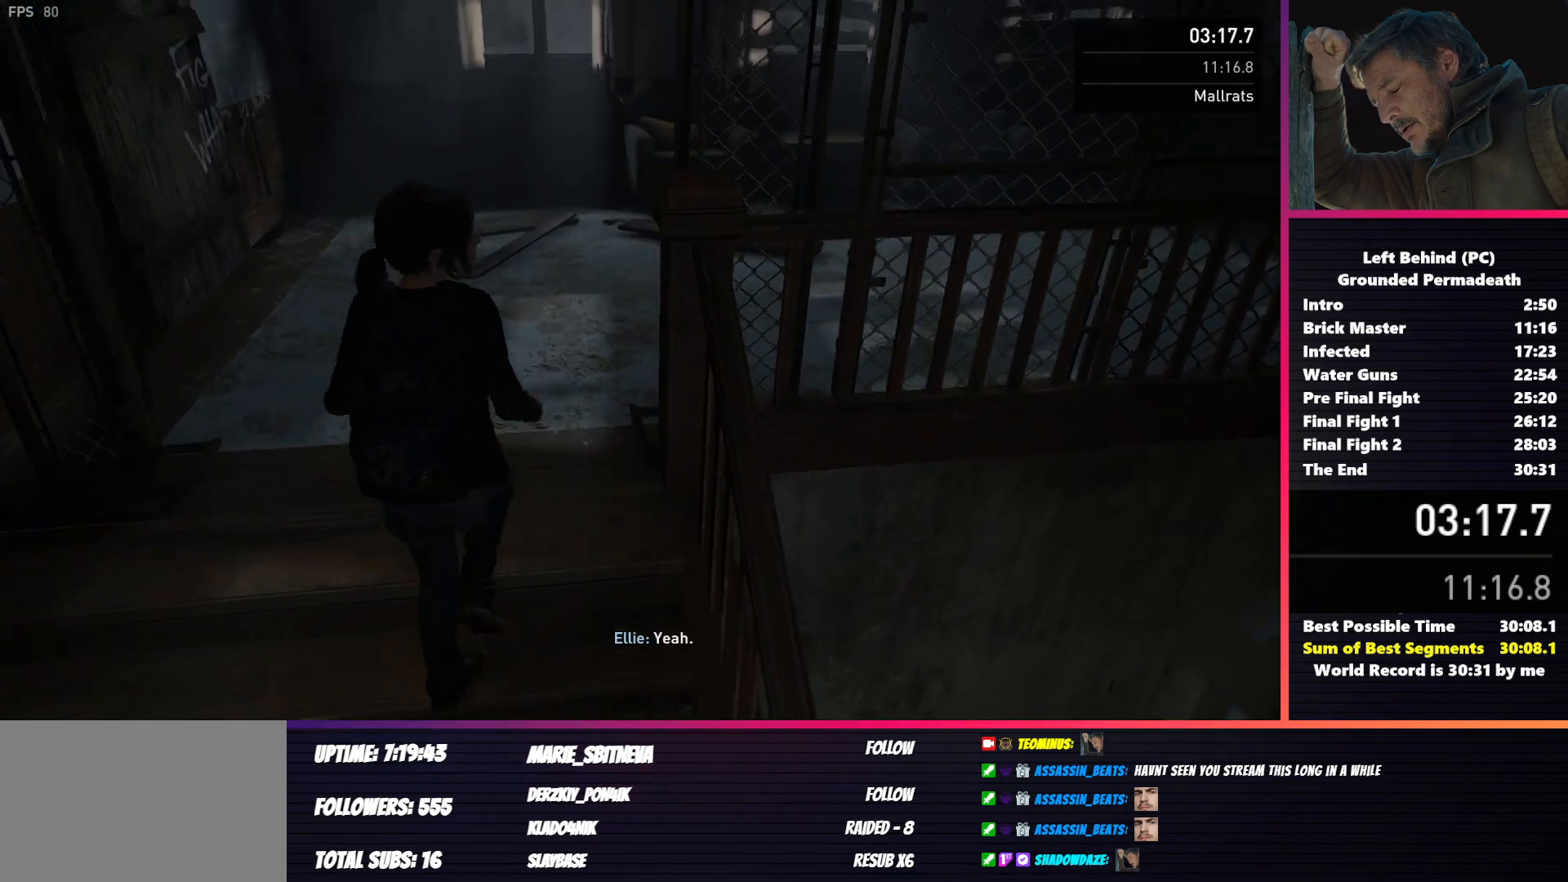
{"keys": ["shift", "w"], "mouse": [], "events": []}